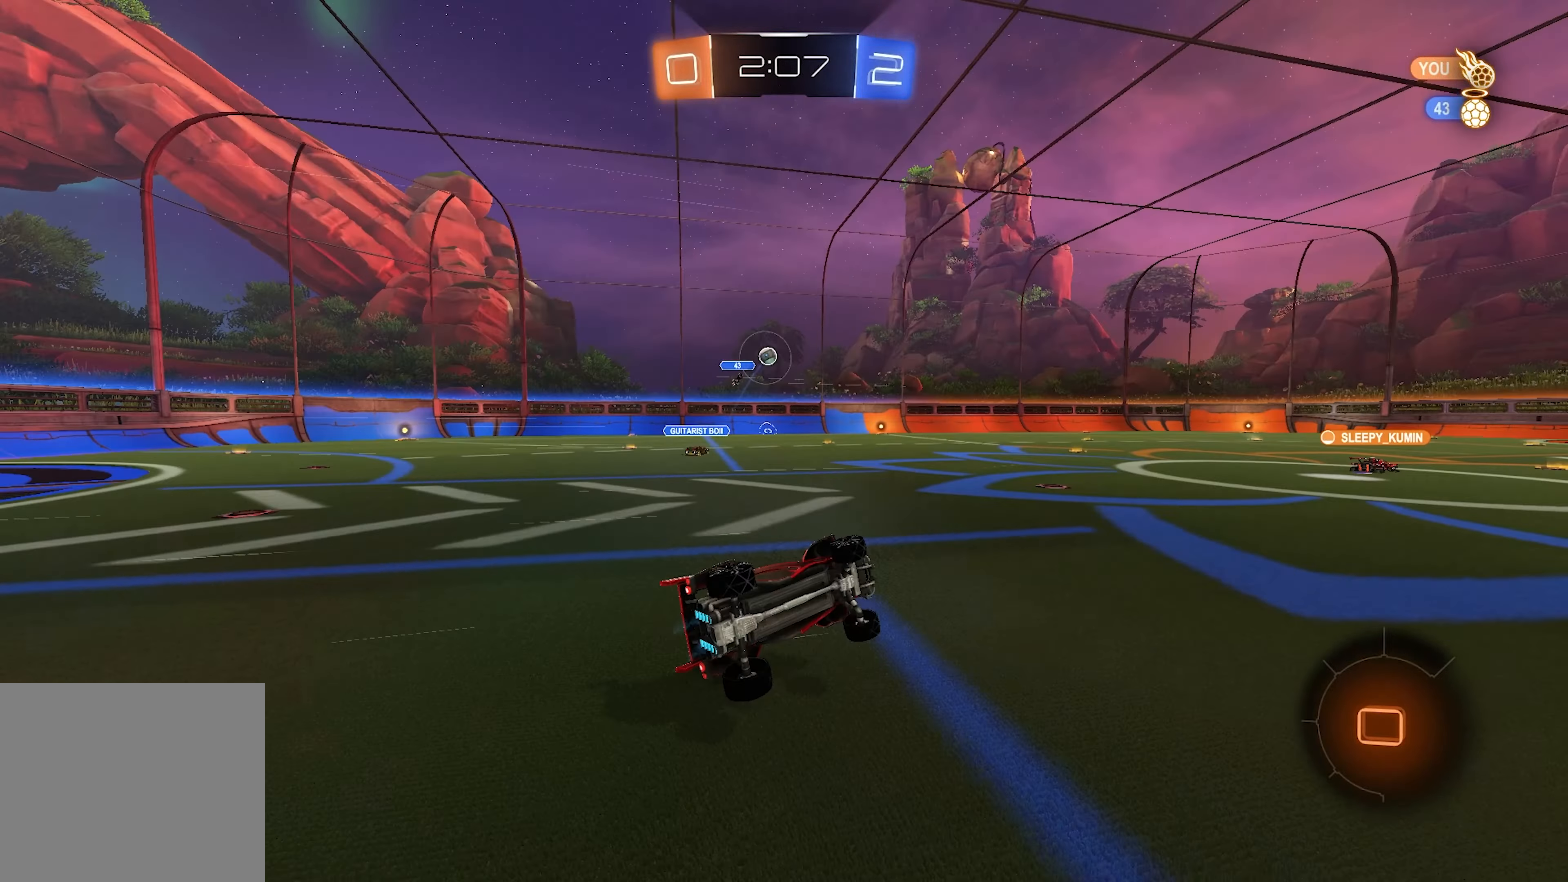
Gameplay with a controller (PlayStation layout); each line is a JSON object with the inputs held at the frame after it. "events" lists button and stick changes between this image and that frame as [ms after this image, input, new state], when the widget could be followed in between.
{"buttons": ["R2"], "left_stick": "right", "right_stick": "center", "events": [[117, "L1", "up"], [117, "SQUARE", "up"], [117, "TRIANGLE", "down"], [117, "left_stick", "center"], [167, "TRIANGLE", "up"], [167, "left_stick", "up-right"], [233, "left_stick", "right"]]}
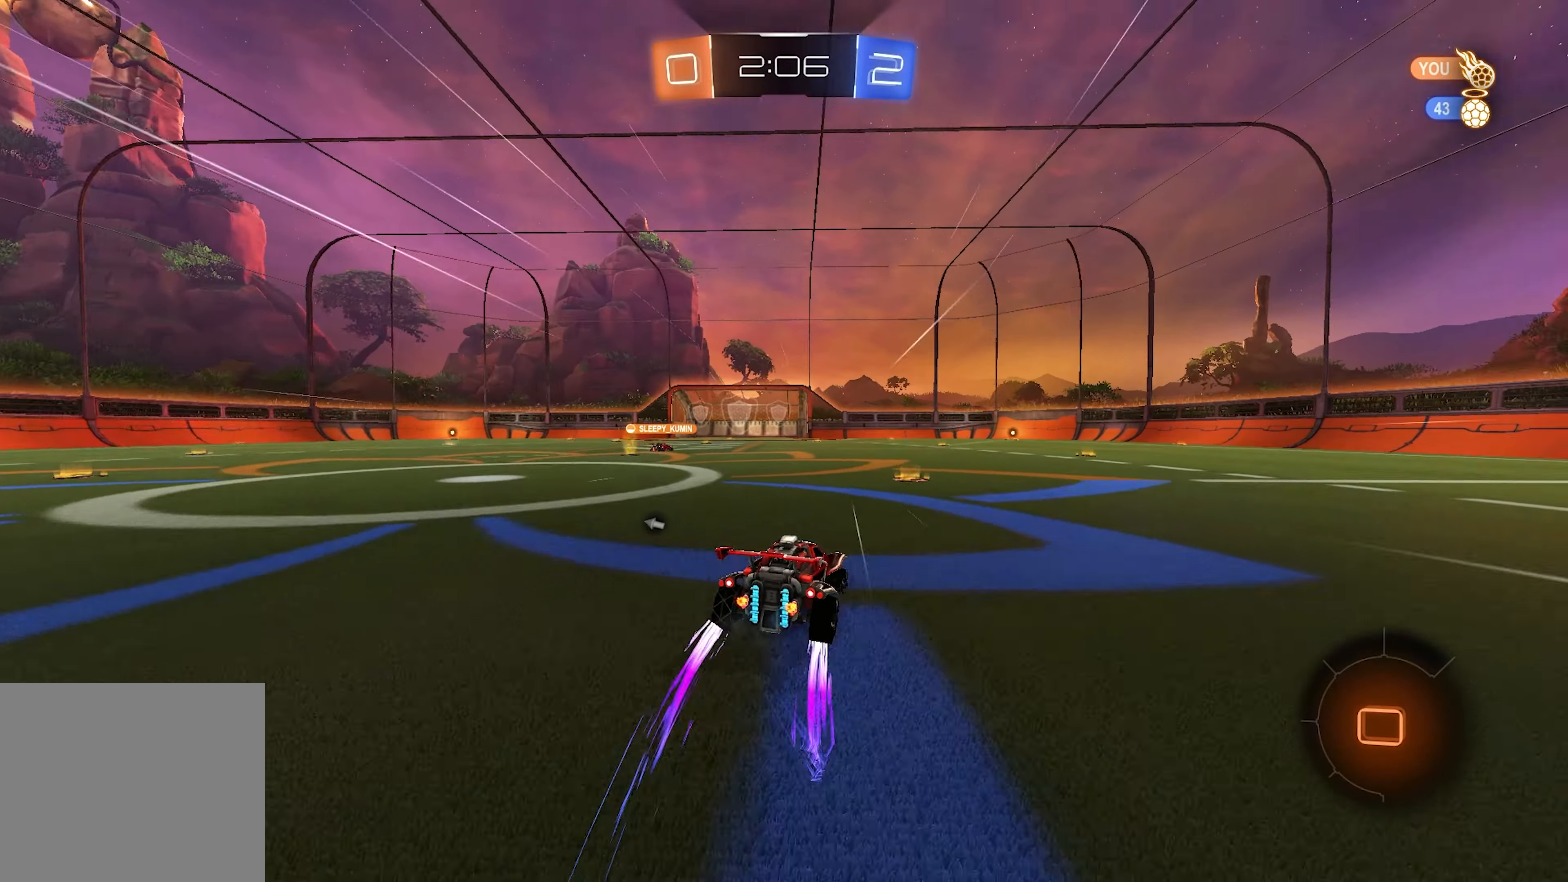
{"buttons": ["R2"], "left_stick": "center", "right_stick": "center", "events": [[83, "left_stick", "center"], [300, "left_stick", "left"], [367, "left_stick", "center"]]}
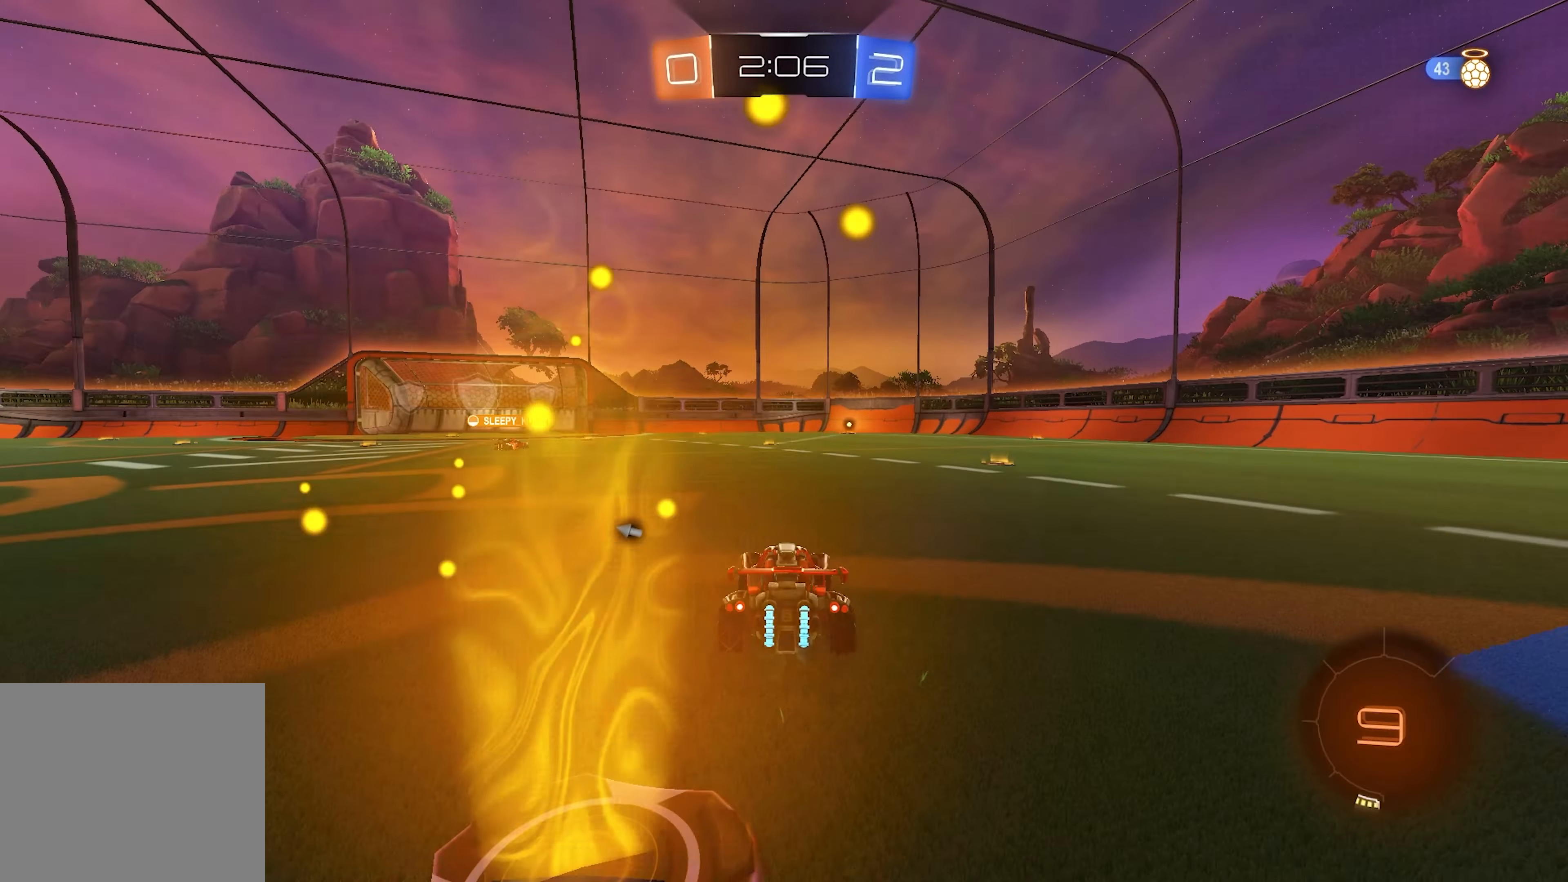
{"buttons": ["R2"], "left_stick": "center", "right_stick": "center", "events": [[83, "TRIANGLE", "down"], [250, "TRIANGLE", "up"]]}
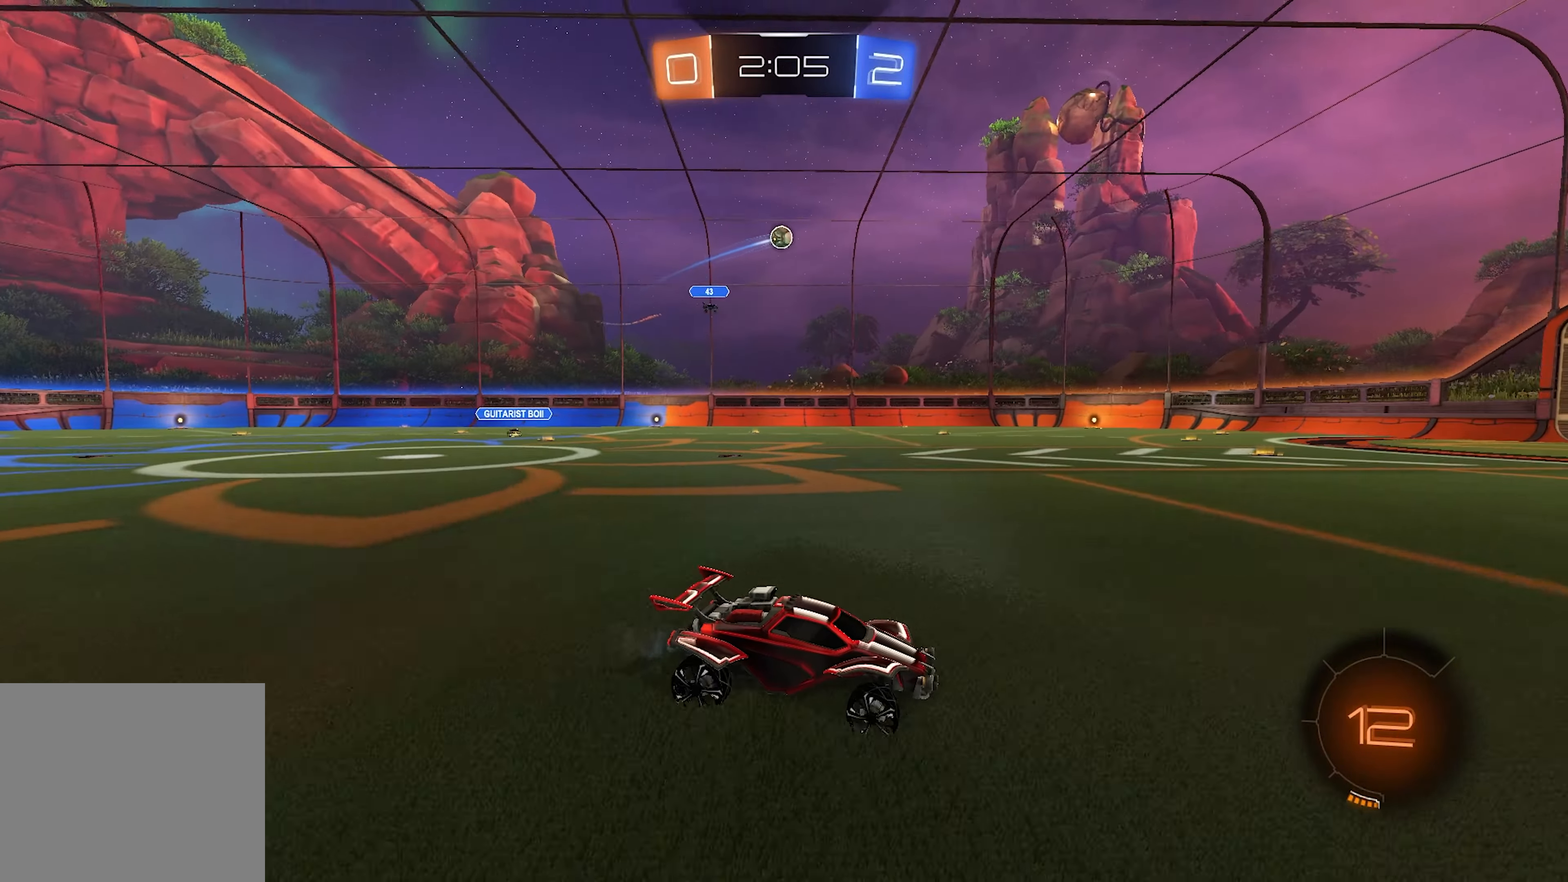
{"buttons": ["R2"], "left_stick": "center", "right_stick": "right", "events": [[250, "left_stick", "left"], [250, "right_stick", "right"], [433, "left_stick", "center"]]}
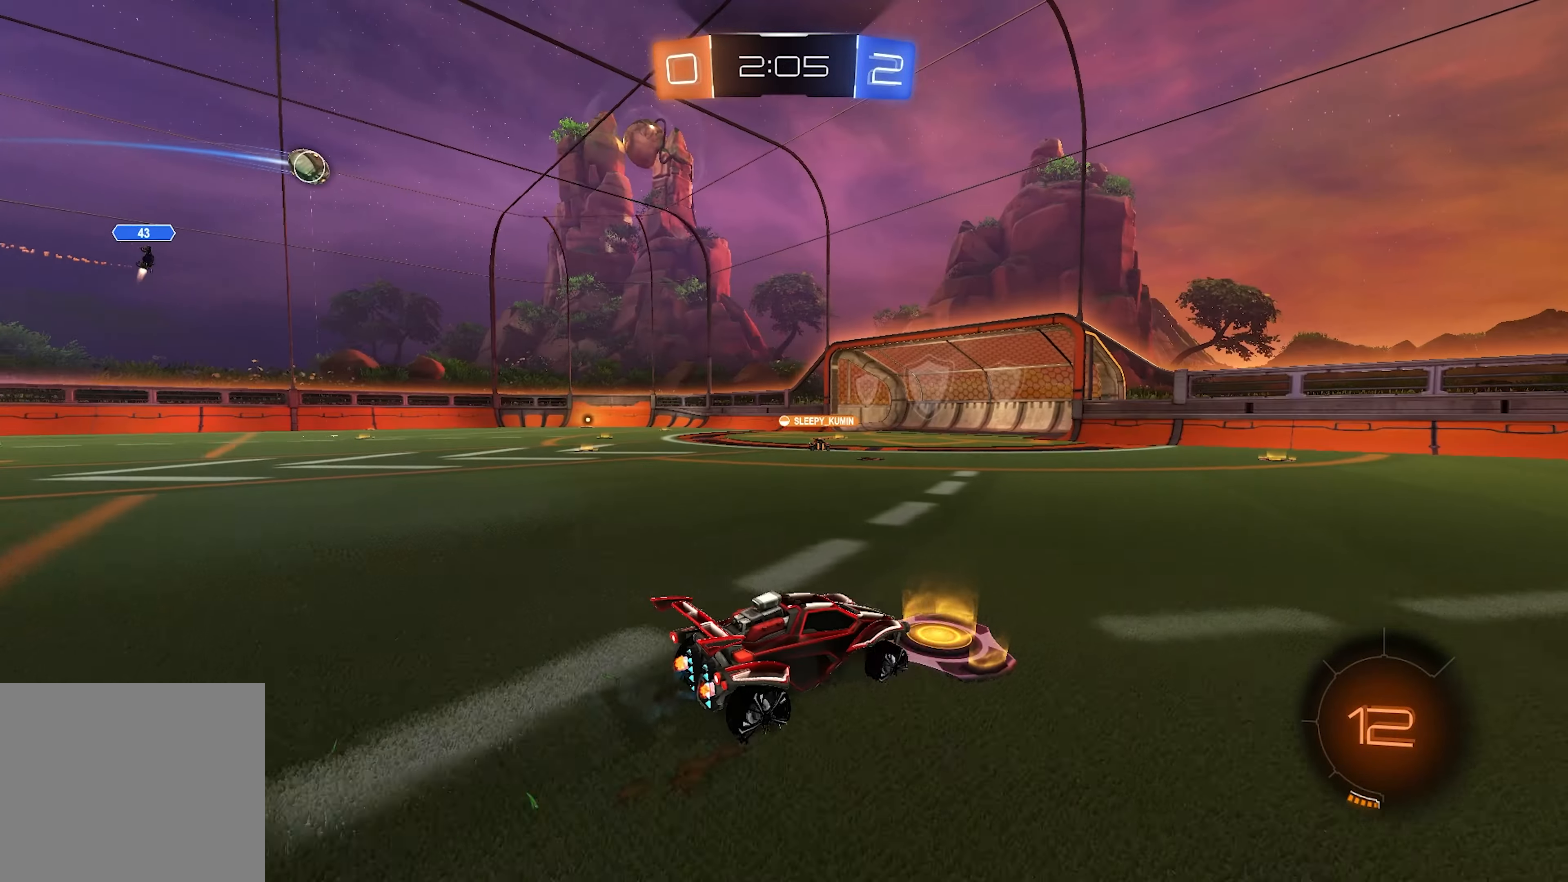
{"buttons": ["R2"], "left_stick": "right", "right_stick": "center", "events": [[67, "left_stick", "left"], [67, "right_stick", "center"], [483, "left_stick", "right"]]}
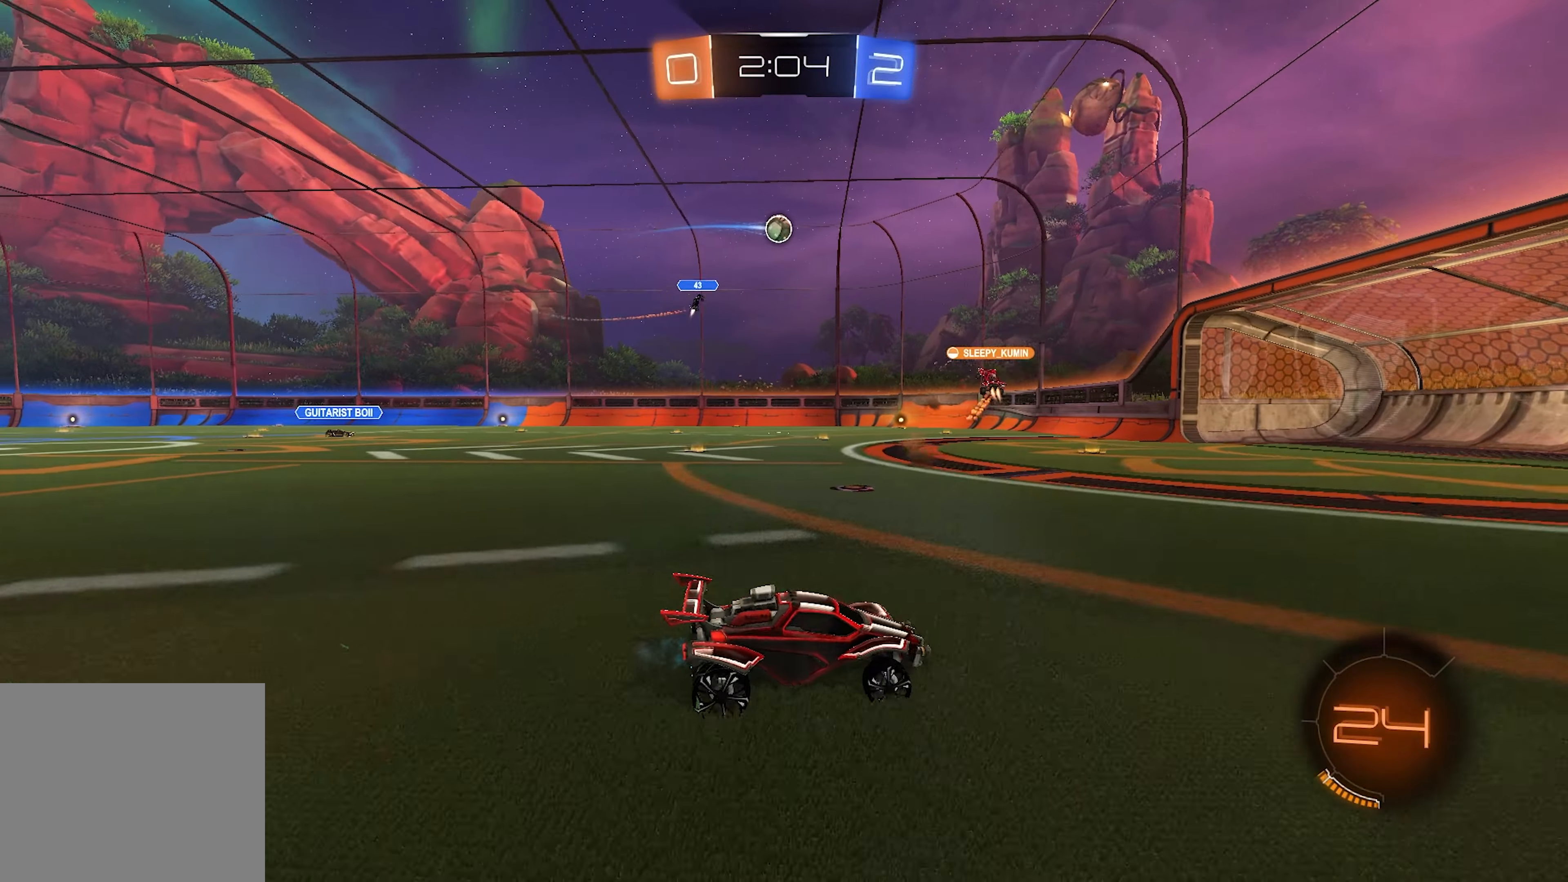
{"buttons": ["SQUARE", "R2"], "left_stick": "left", "right_stick": "center", "events": [[133, "left_stick", "up"], [183, "left_stick", "left"], [267, "SQUARE", "down"], [333, "SQUARE", "up"], [450, "SQUARE", "down"]]}
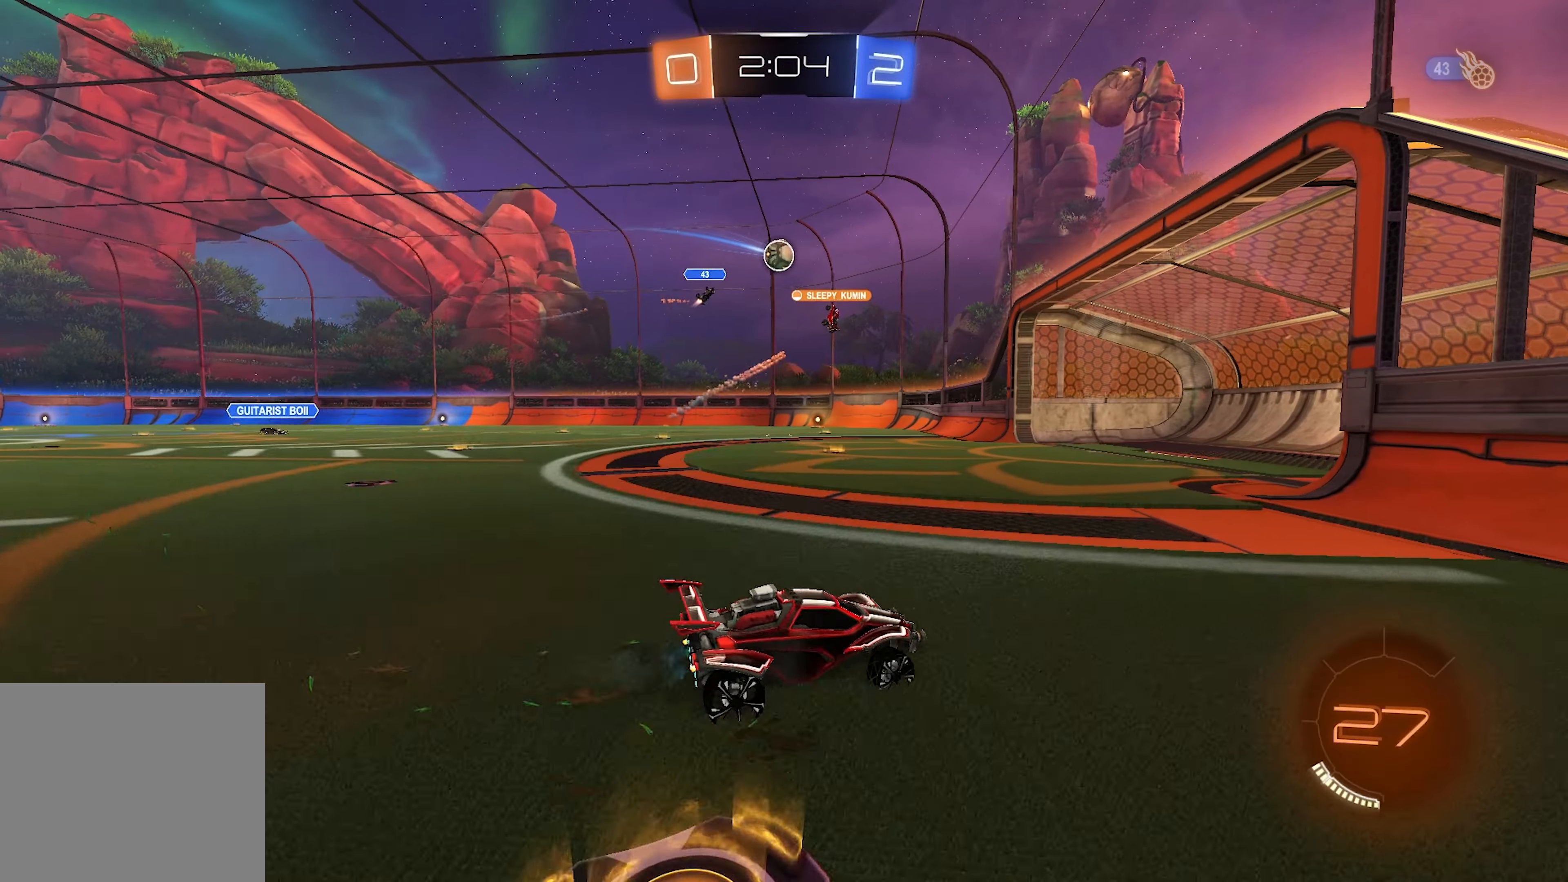
{"buttons": ["R2"], "left_stick": "left", "right_stick": "center", "events": [[33, "SQUARE", "up"]]}
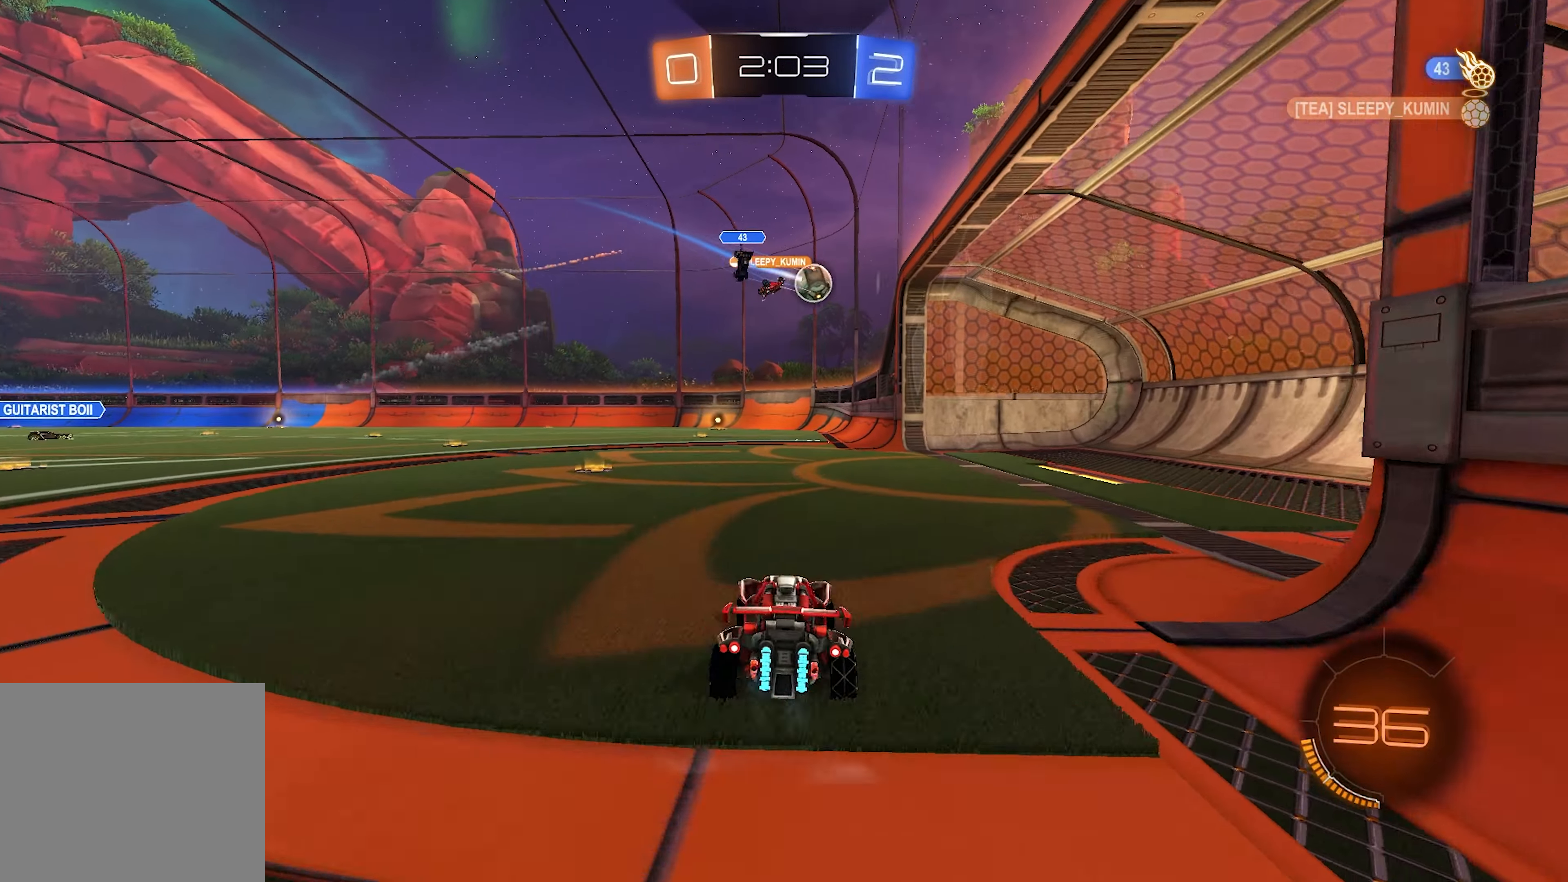
{"buttons": ["R2"], "left_stick": "right", "right_stick": "center", "events": [[383, "left_stick", "right"]]}
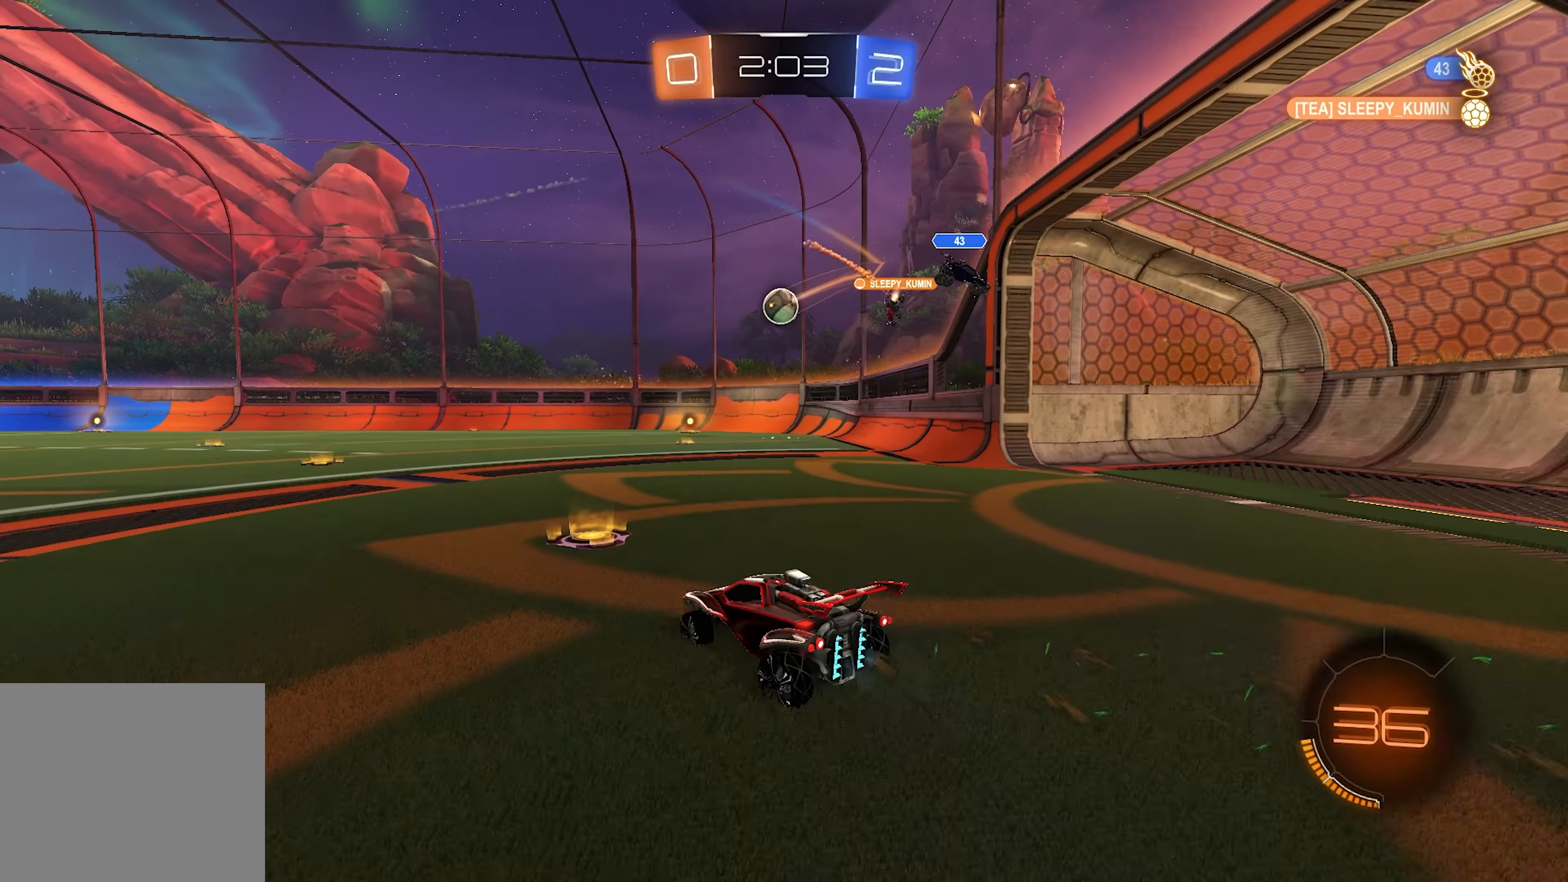
{"buttons": ["R2"], "left_stick": "right", "right_stick": "center", "events": []}
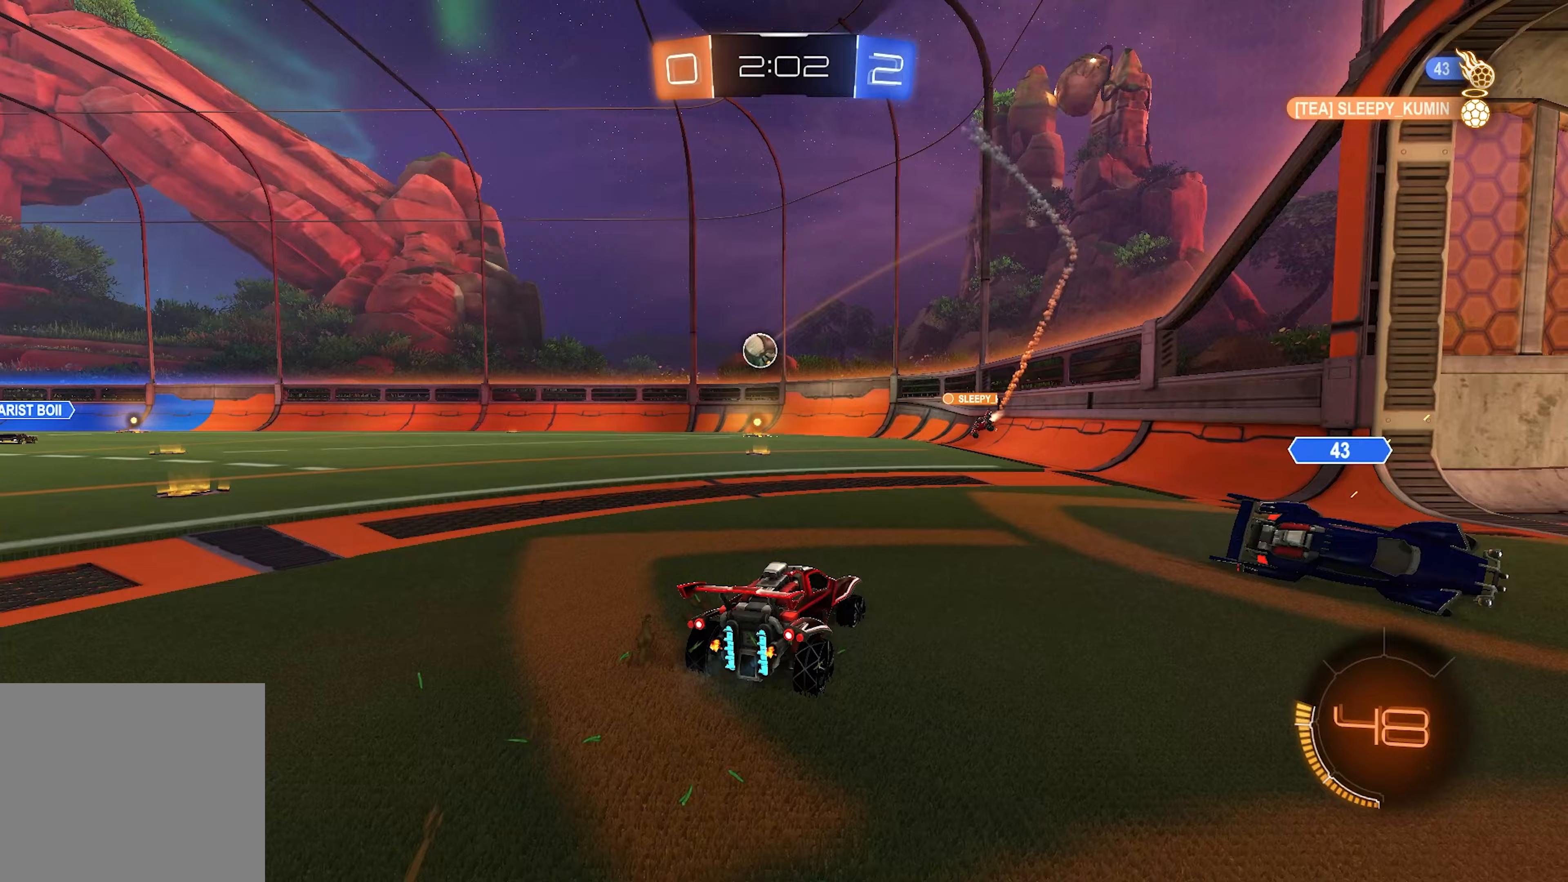
{"buttons": ["R2"], "left_stick": "left", "right_stick": "center", "events": [[83, "left_stick", "center"], [200, "left_stick", "left"]]}
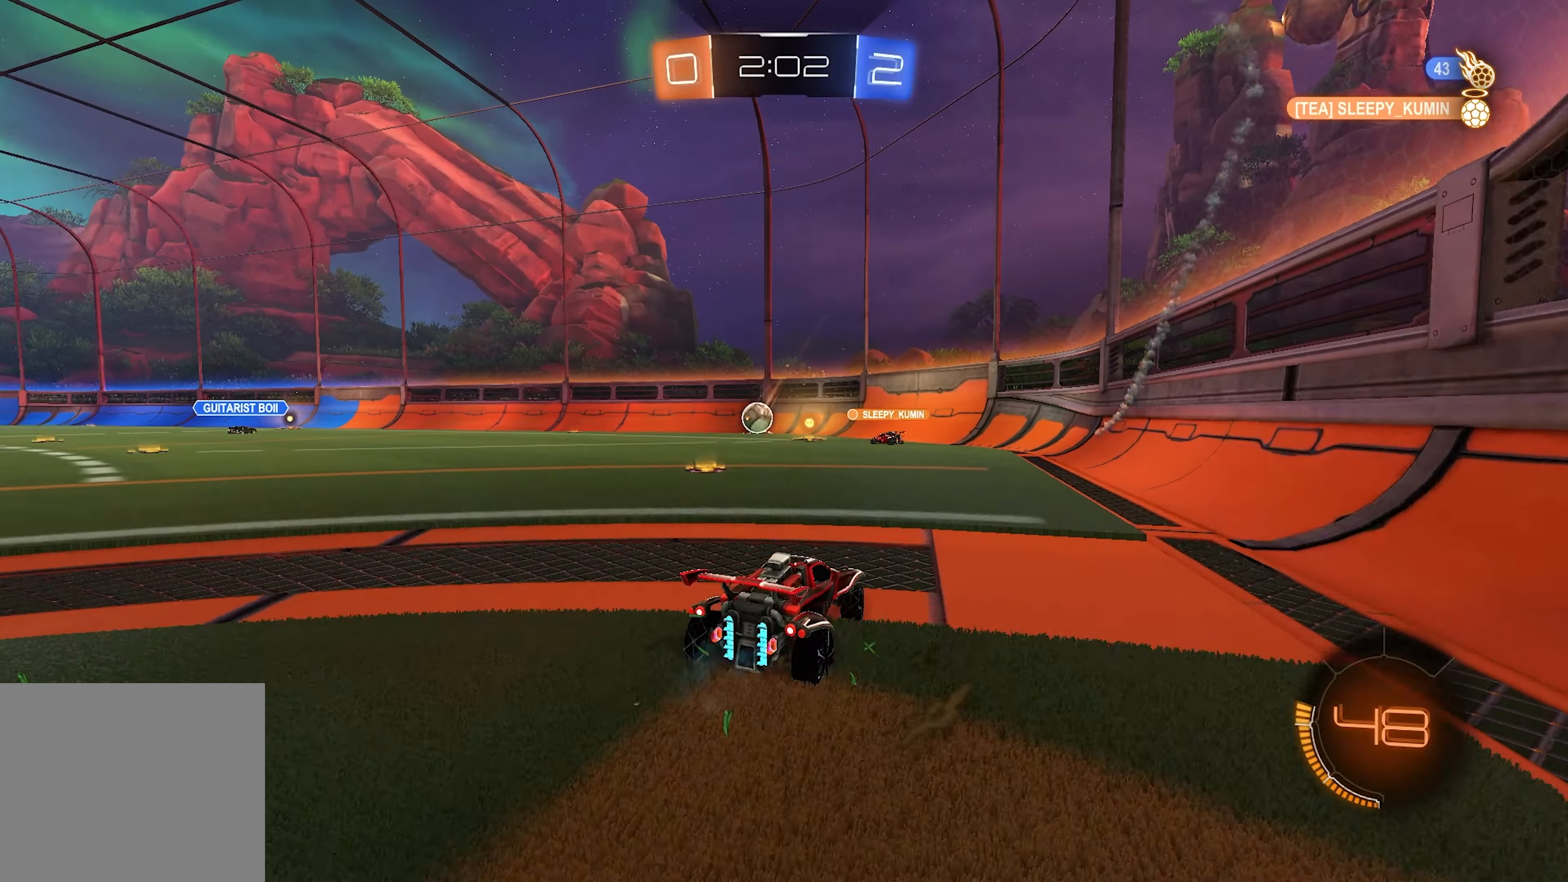
{"buttons": ["R2"], "left_stick": "left", "right_stick": "center", "events": [[200, "left_stick", "center"], [283, "left_stick", "left"]]}
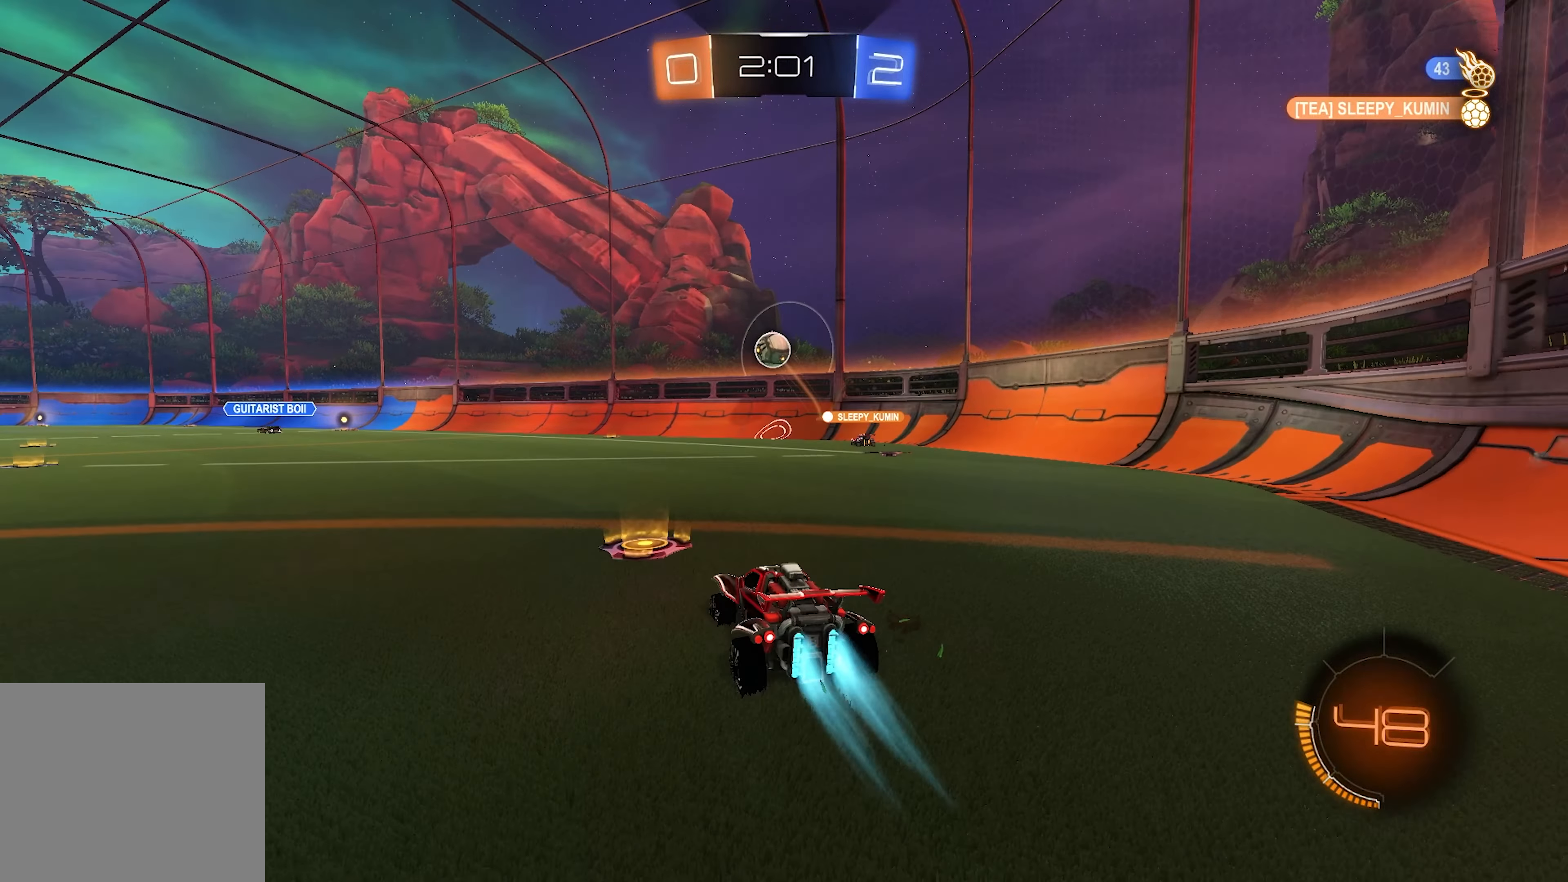
{"buttons": ["R2"], "left_stick": "center", "right_stick": "center", "events": [[33, "L1", "down"], [117, "L1", "up"], [200, "L1", "down"], [300, "L1", "up"], [467, "left_stick", "center"]]}
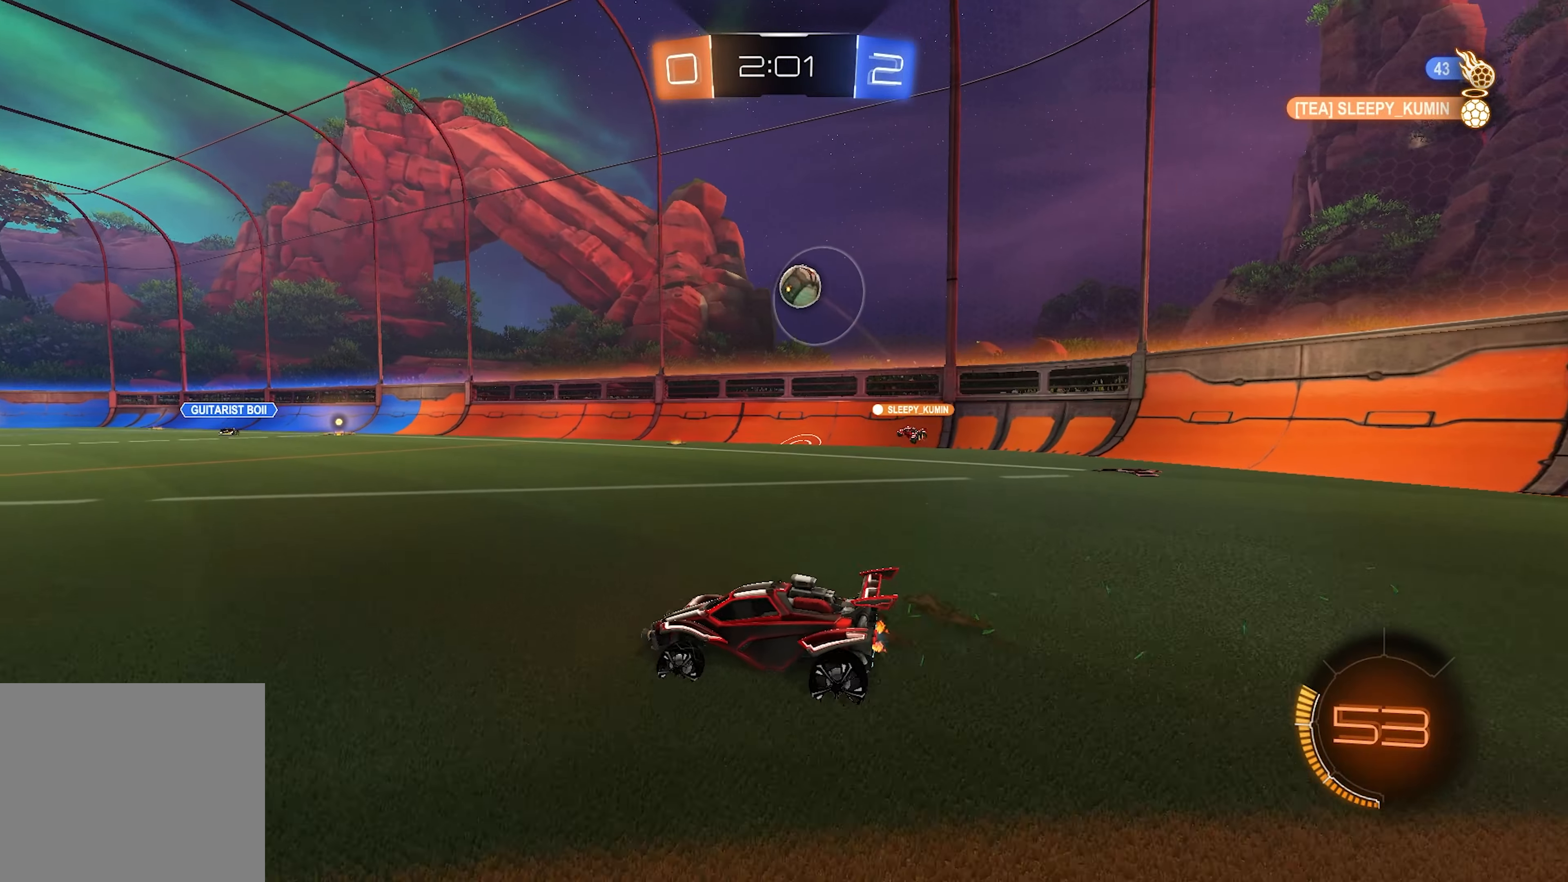
{"buttons": ["R2"], "left_stick": "right", "right_stick": "center", "events": [[167, "left_stick", "right"], [333, "left_stick", "center"], [483, "left_stick", "right"]]}
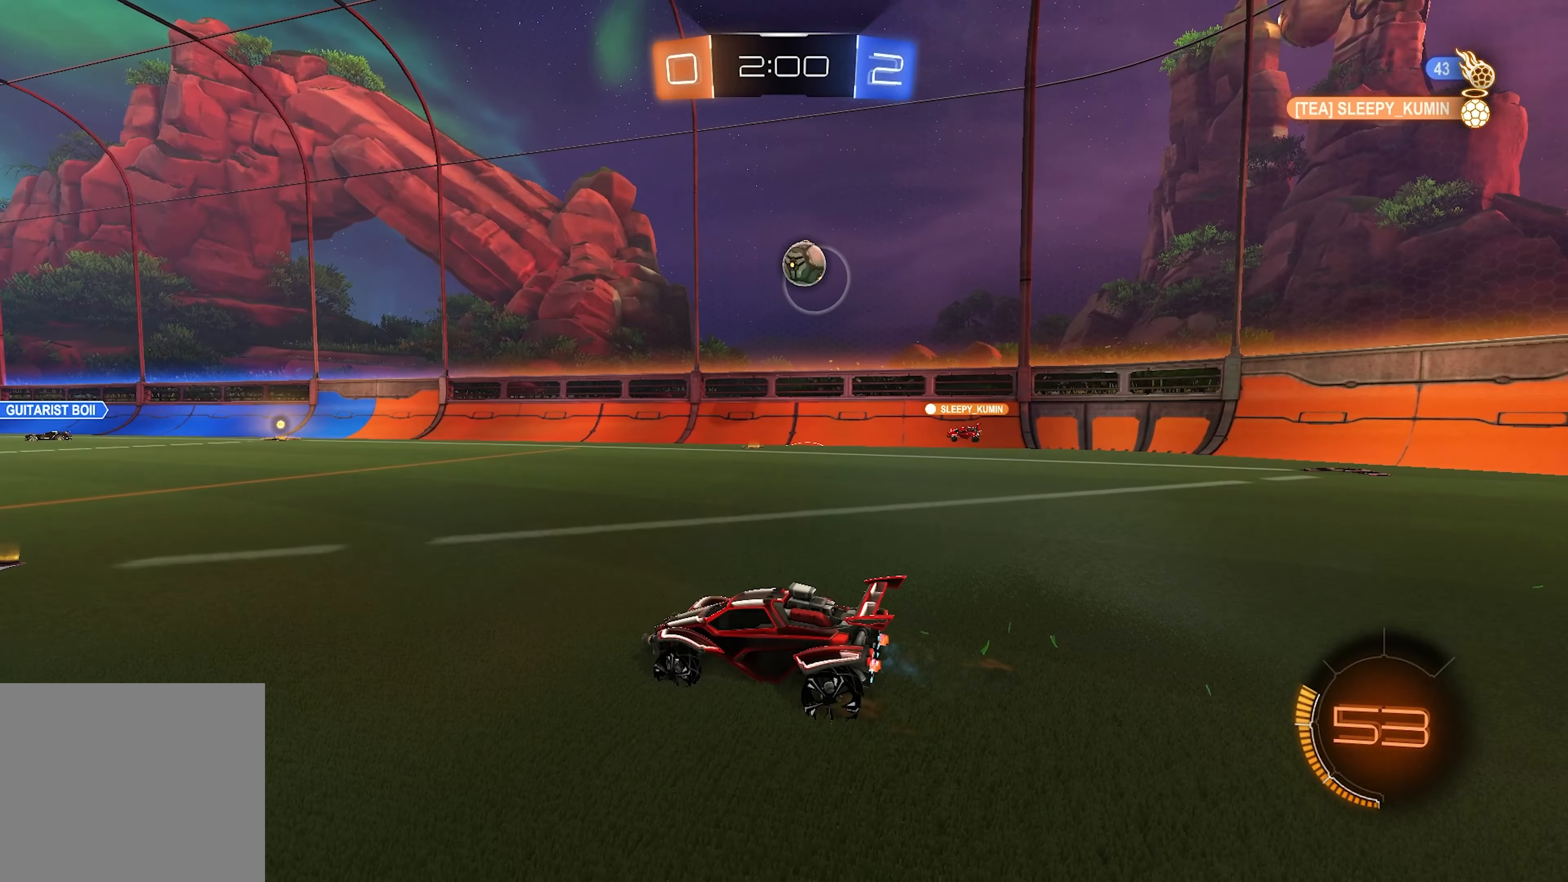
{"buttons": ["R2"], "left_stick": "left", "right_stick": "center", "events": [[150, "left_stick", "left"]]}
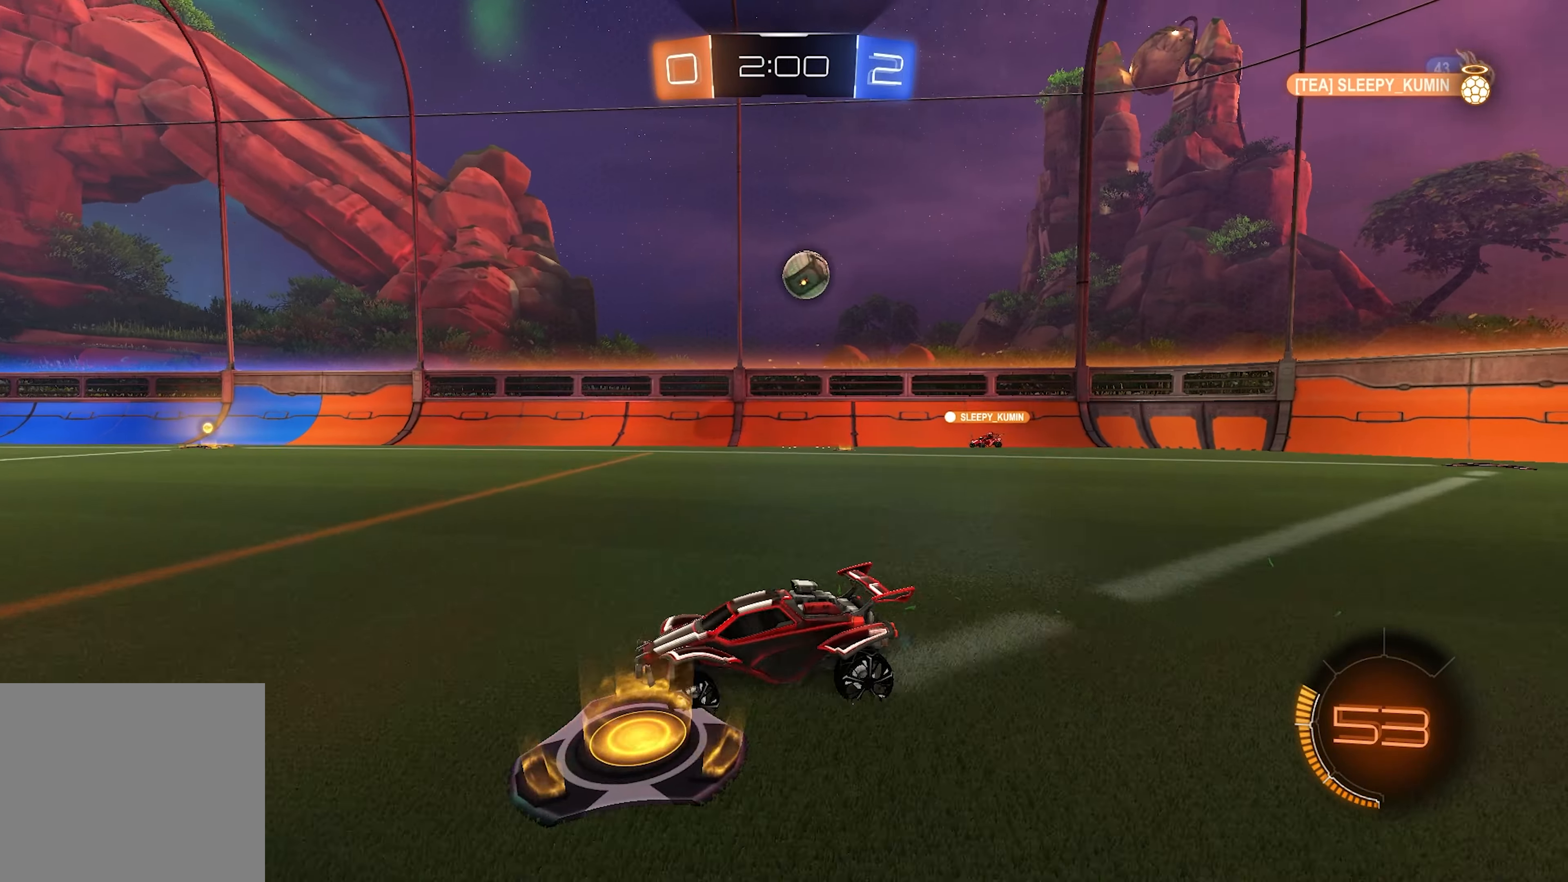
{"buttons": ["R2"], "left_stick": "center", "right_stick": "center", "events": [[367, "left_stick", "center"]]}
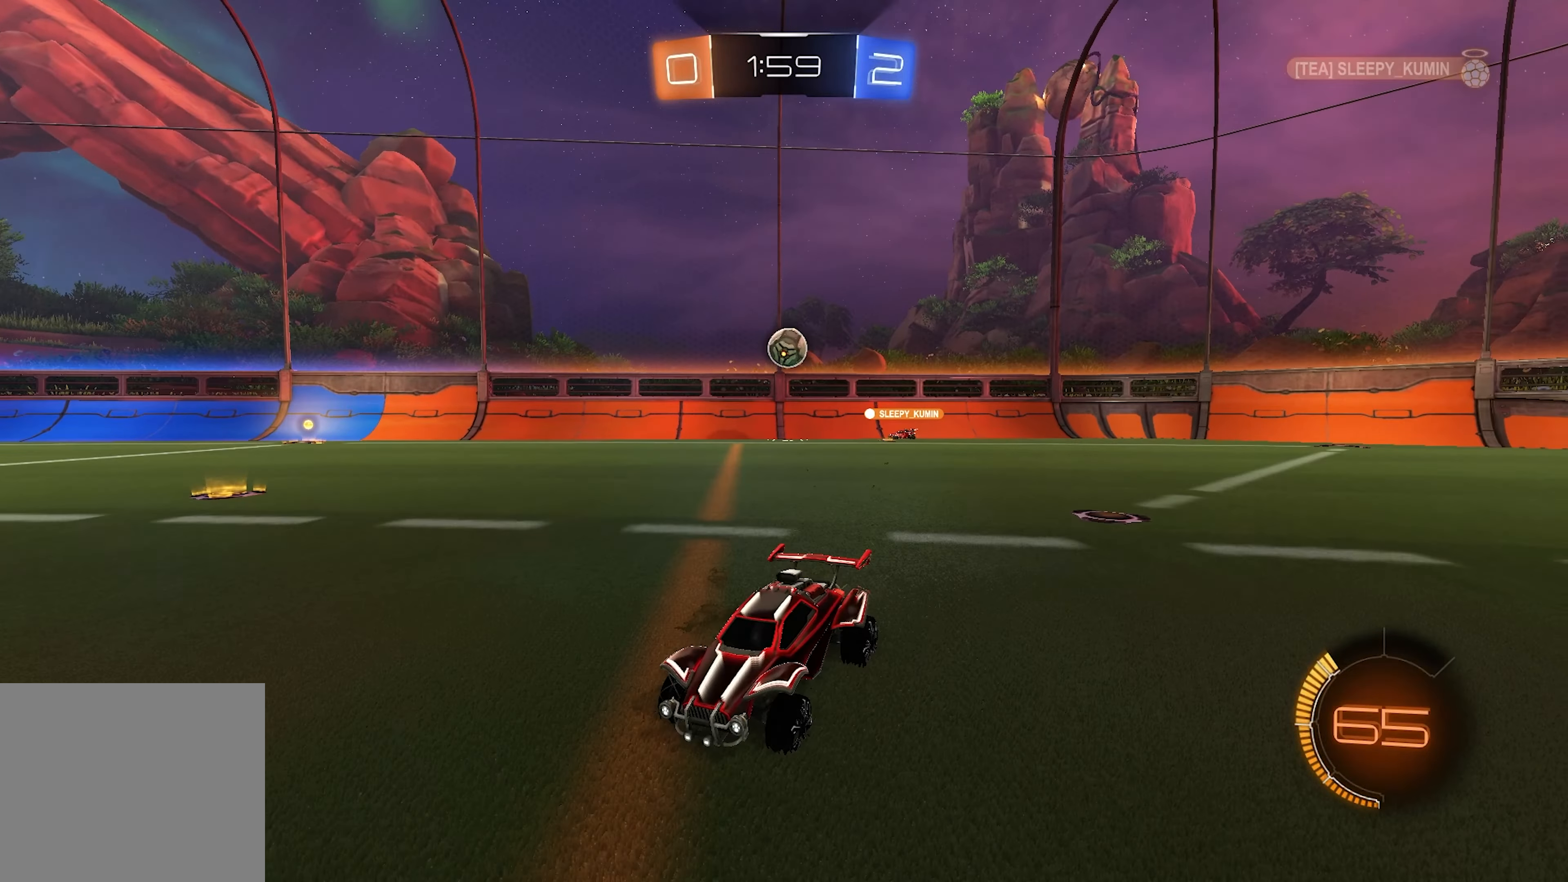
{"buttons": ["R2"], "left_stick": "center", "right_stick": "center", "events": [[133, "L1", "down"], [150, "left_stick", "right"], [300, "left_stick", "center"], [367, "L1", "up"]]}
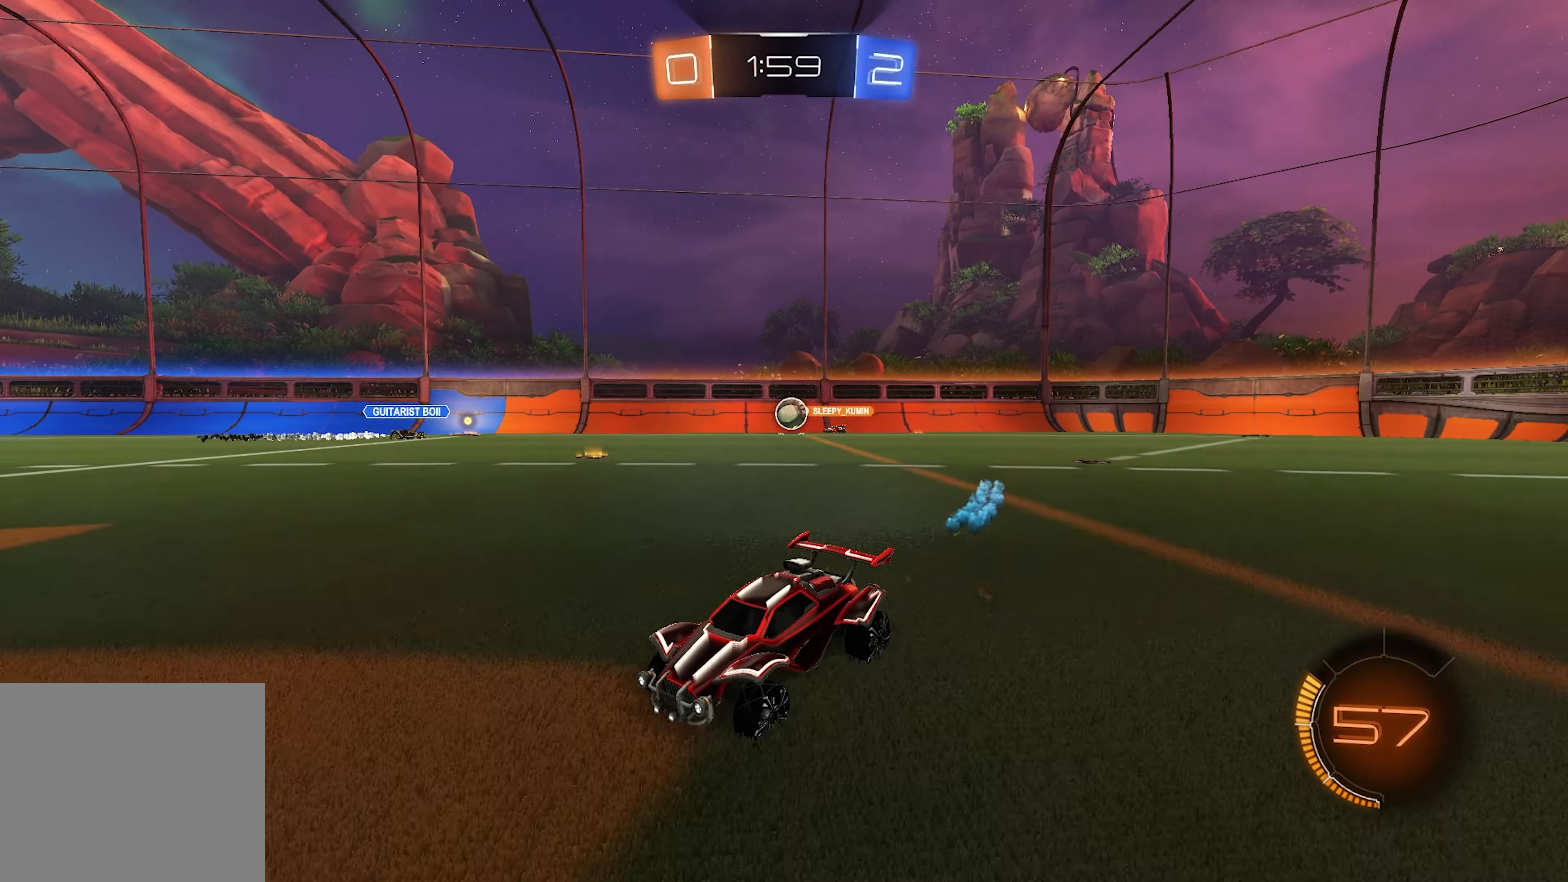
{"buttons": ["R1"], "left_stick": "right", "right_stick": "center", "events": [[100, "R2", "up"], [100, "left_stick", "right"], [450, "R1", "down"]]}
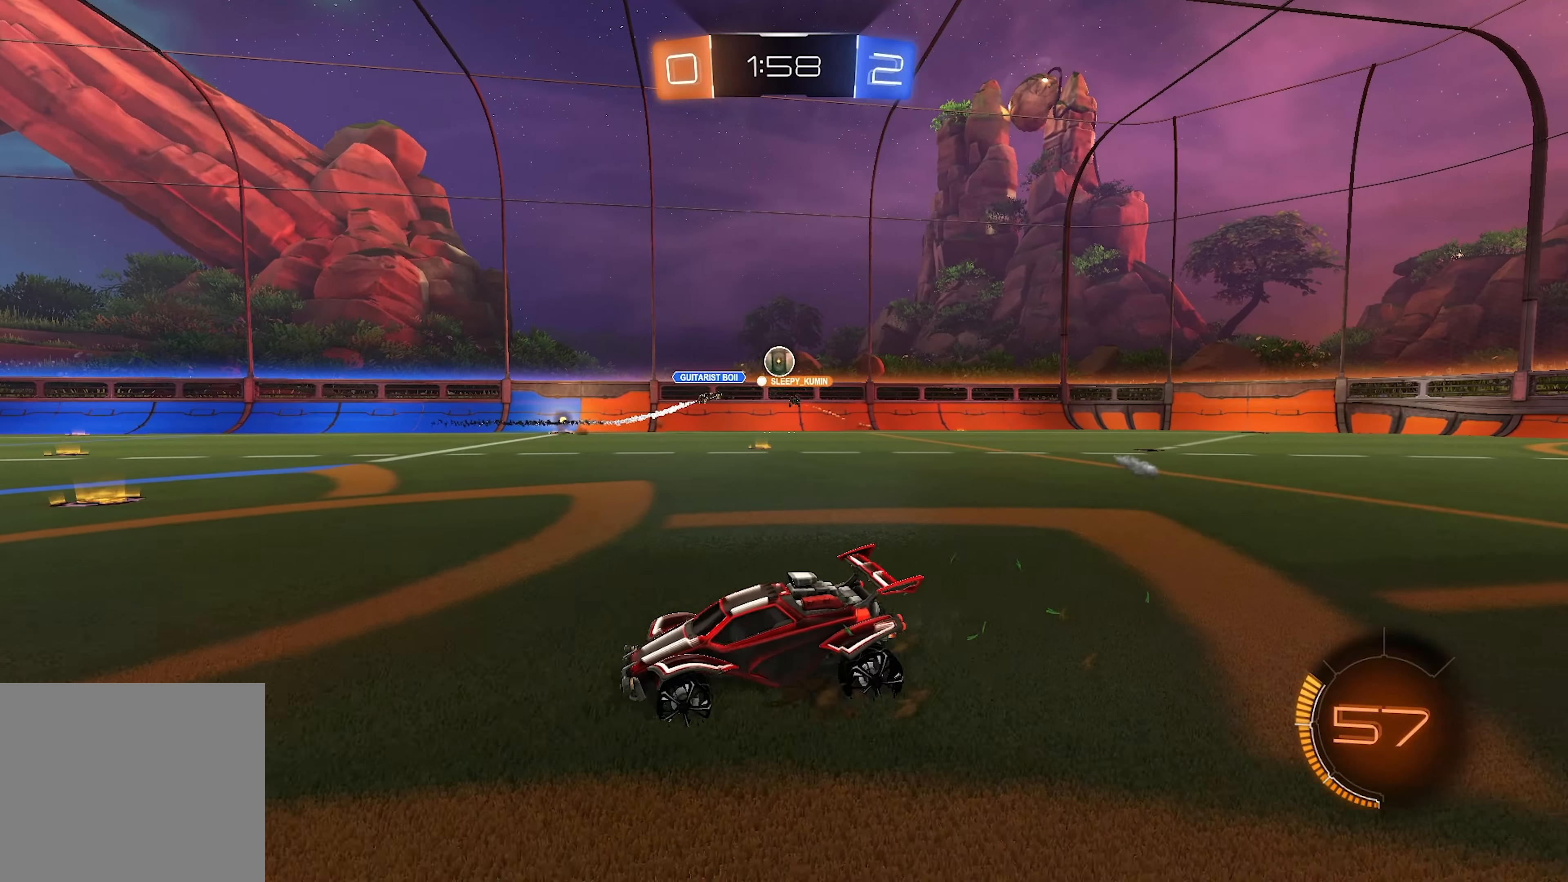
{"buttons": ["L1", "R2"], "left_stick": "center", "right_stick": "center", "events": [[67, "R1", "up"], [117, "R2", "down"], [350, "L1", "down"], [433, "left_stick", "center"]]}
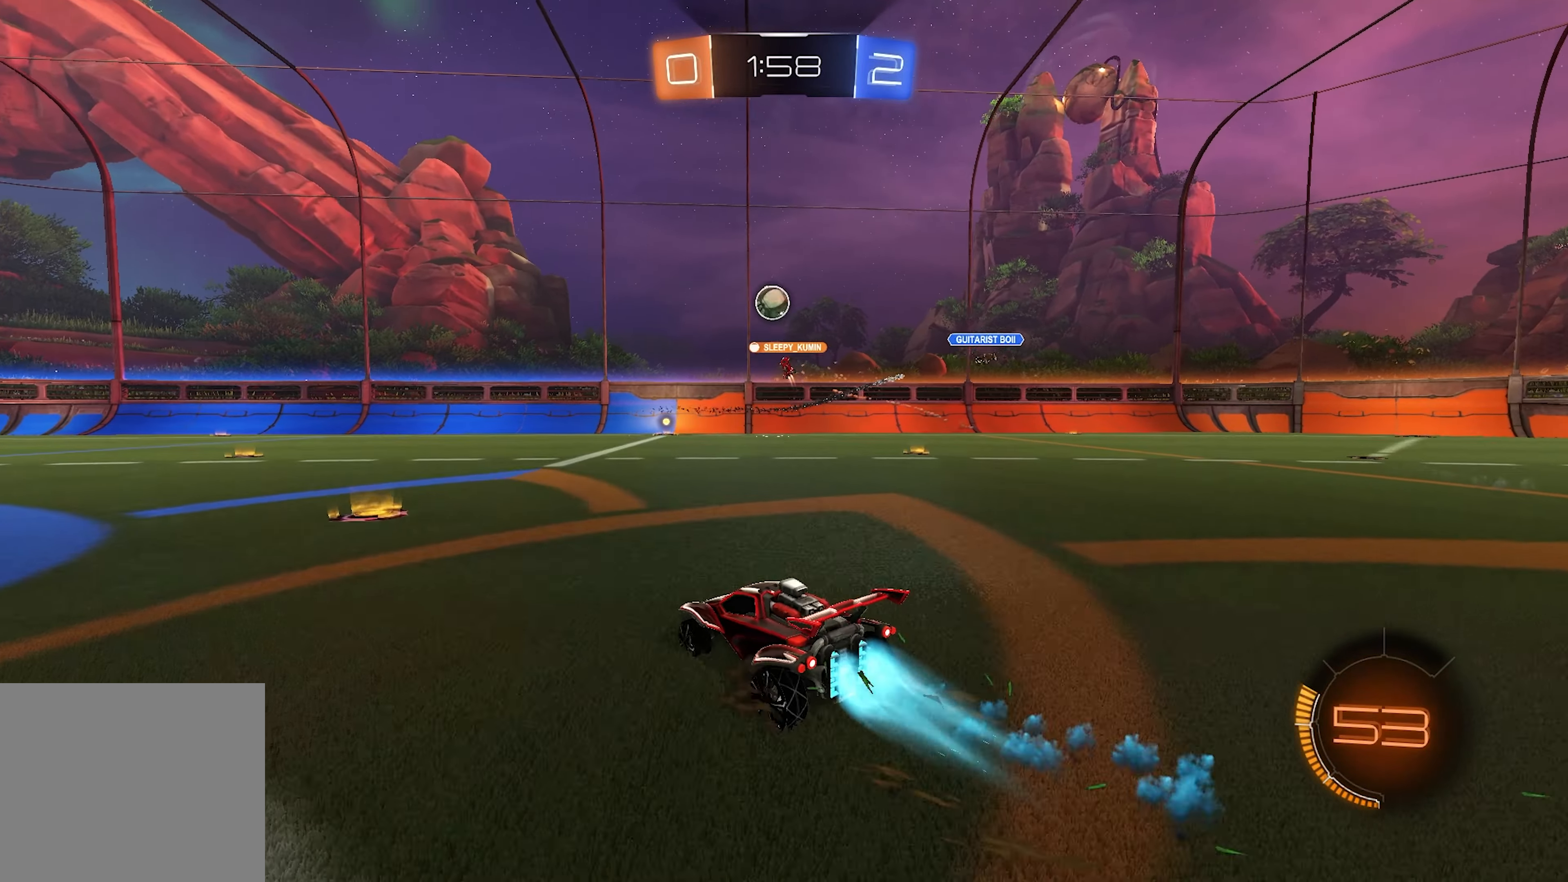
{"buttons": ["R2"], "left_stick": "left", "right_stick": "center", "events": [[233, "L1", "up"], [500, "left_stick", "left"]]}
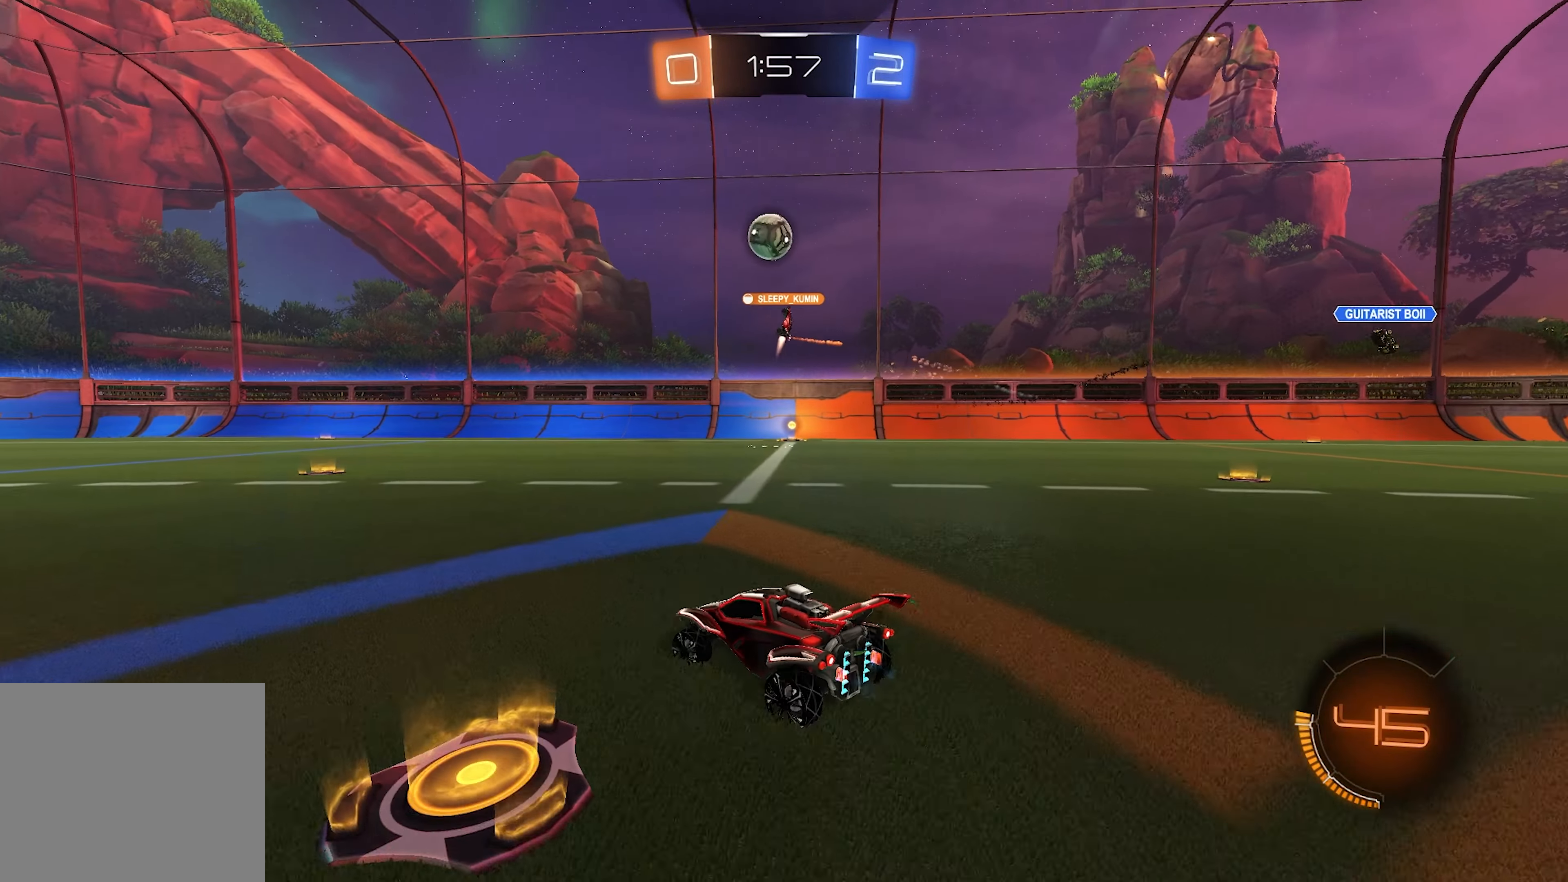
{"buttons": ["R2"], "left_stick": "center", "right_stick": "center", "events": [[33, "R2", "up"], [317, "R2", "down"], [467, "left_stick", "center"]]}
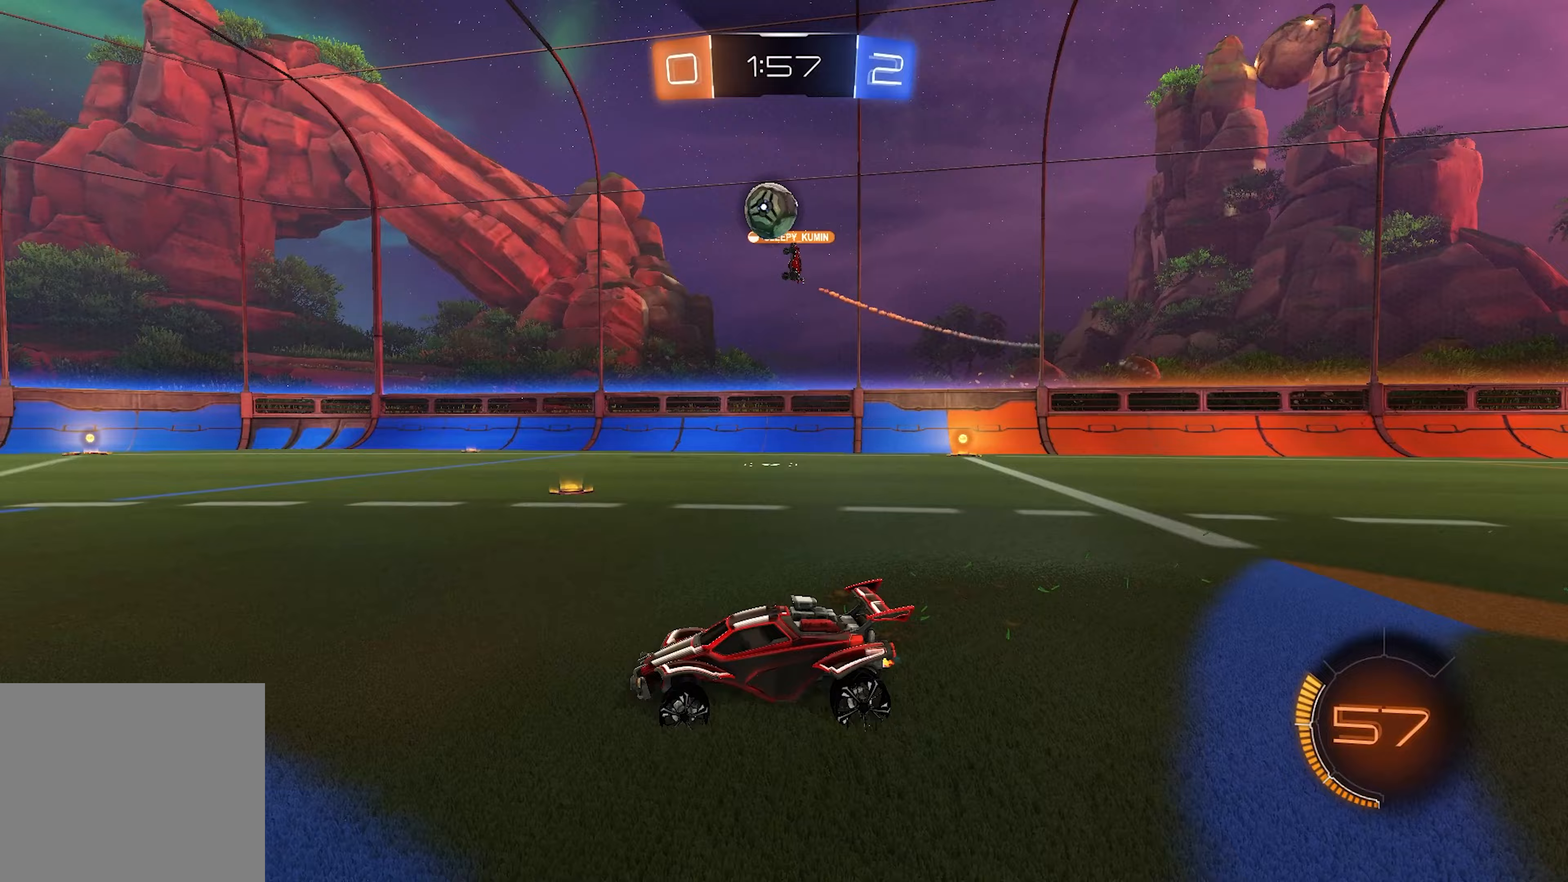
{"buttons": [], "left_stick": "center", "right_stick": "center", "events": [[117, "R2", "up"], [317, "R2", "down"], [483, "R2", "up"]]}
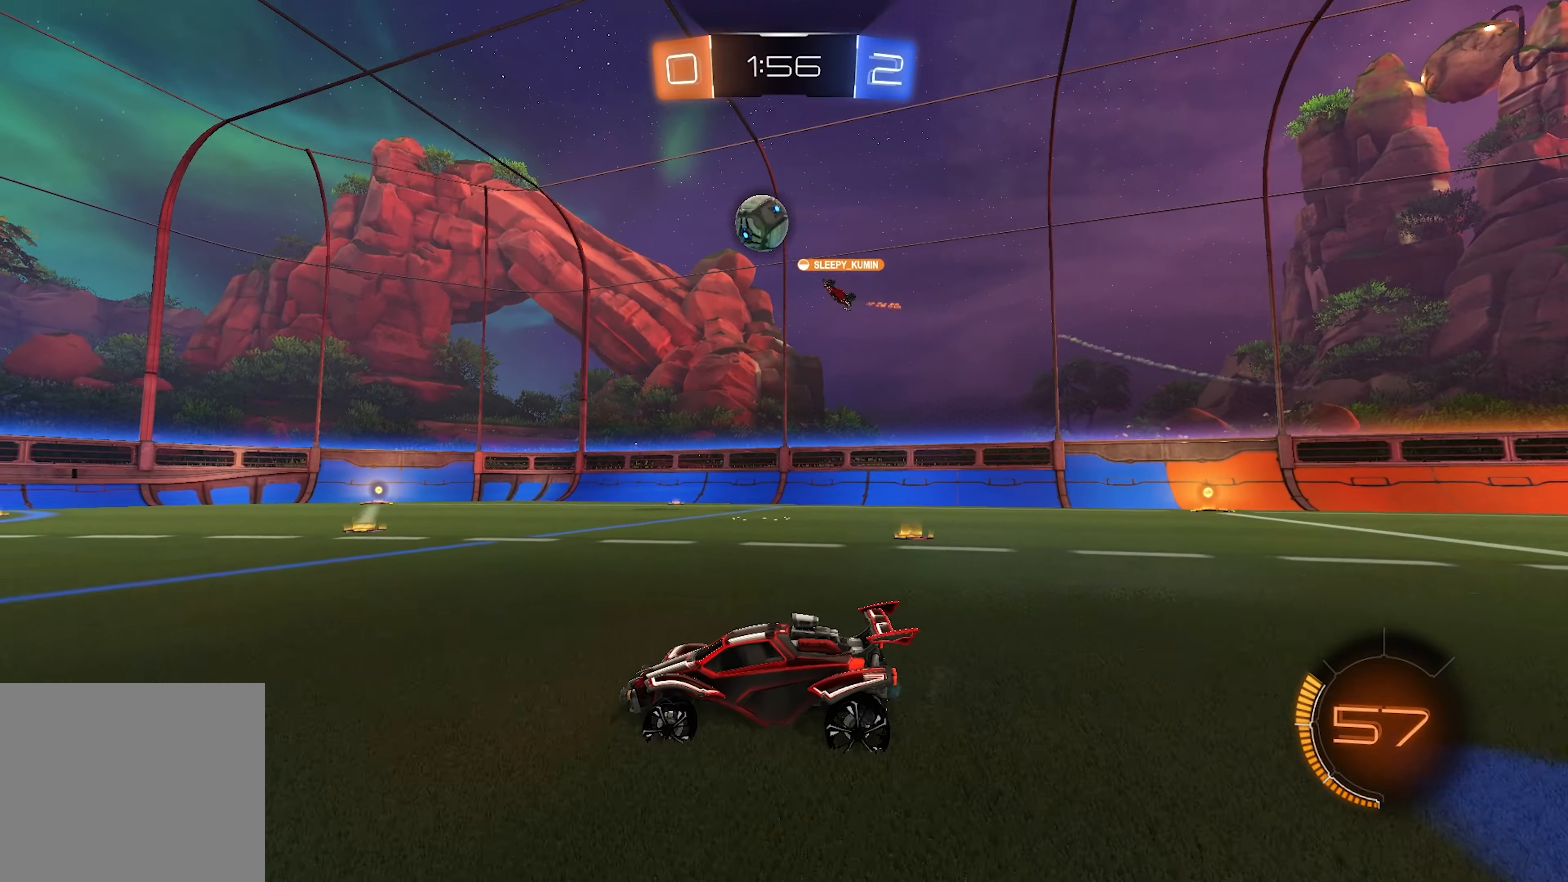
{"buttons": [], "left_stick": "center", "right_stick": "center", "events": [[150, "left_stick", "left"], [383, "left_stick", "center"]]}
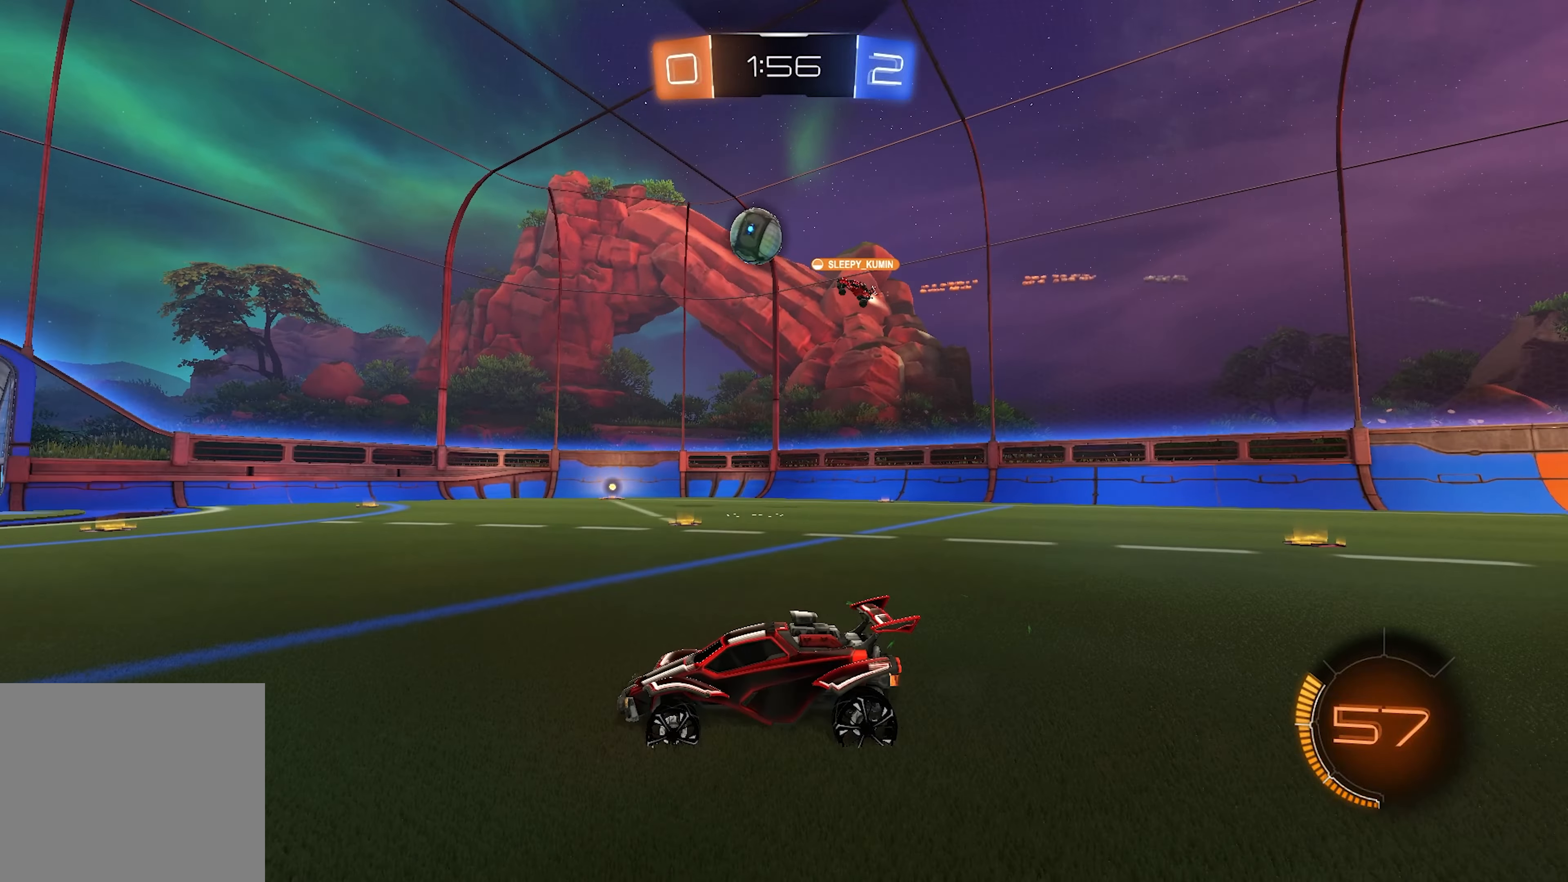
{"buttons": ["R2"], "left_stick": "right", "right_stick": "center", "events": [[317, "R2", "down"], [417, "left_stick", "right"]]}
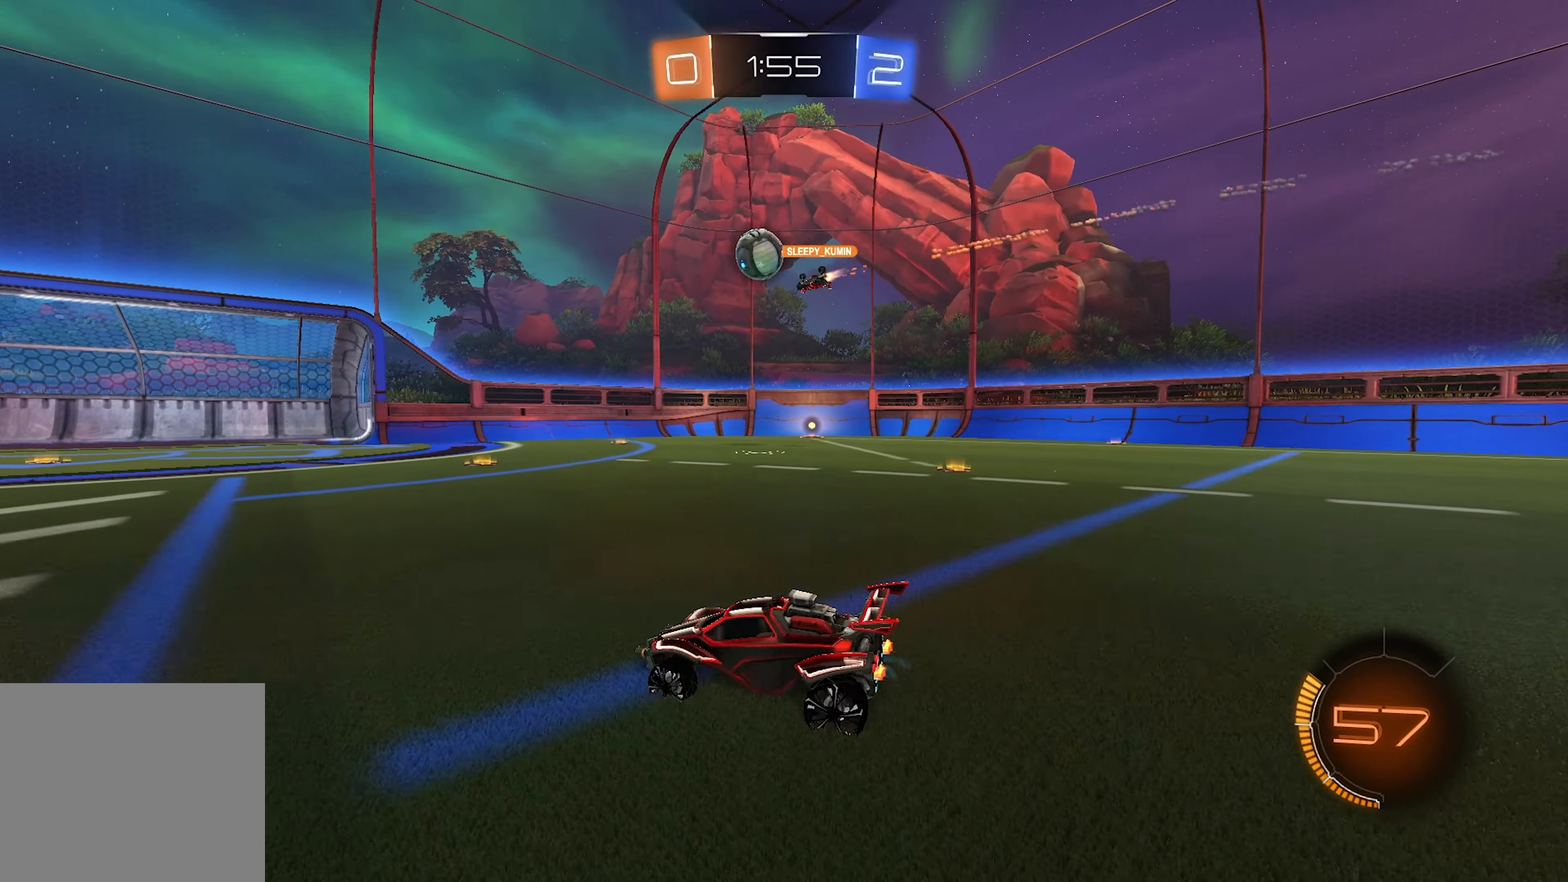
{"buttons": ["R2"], "left_stick": "center", "right_stick": "center", "events": [[267, "R2", "up"], [417, "left_stick", "center"], [467, "R2", "down"]]}
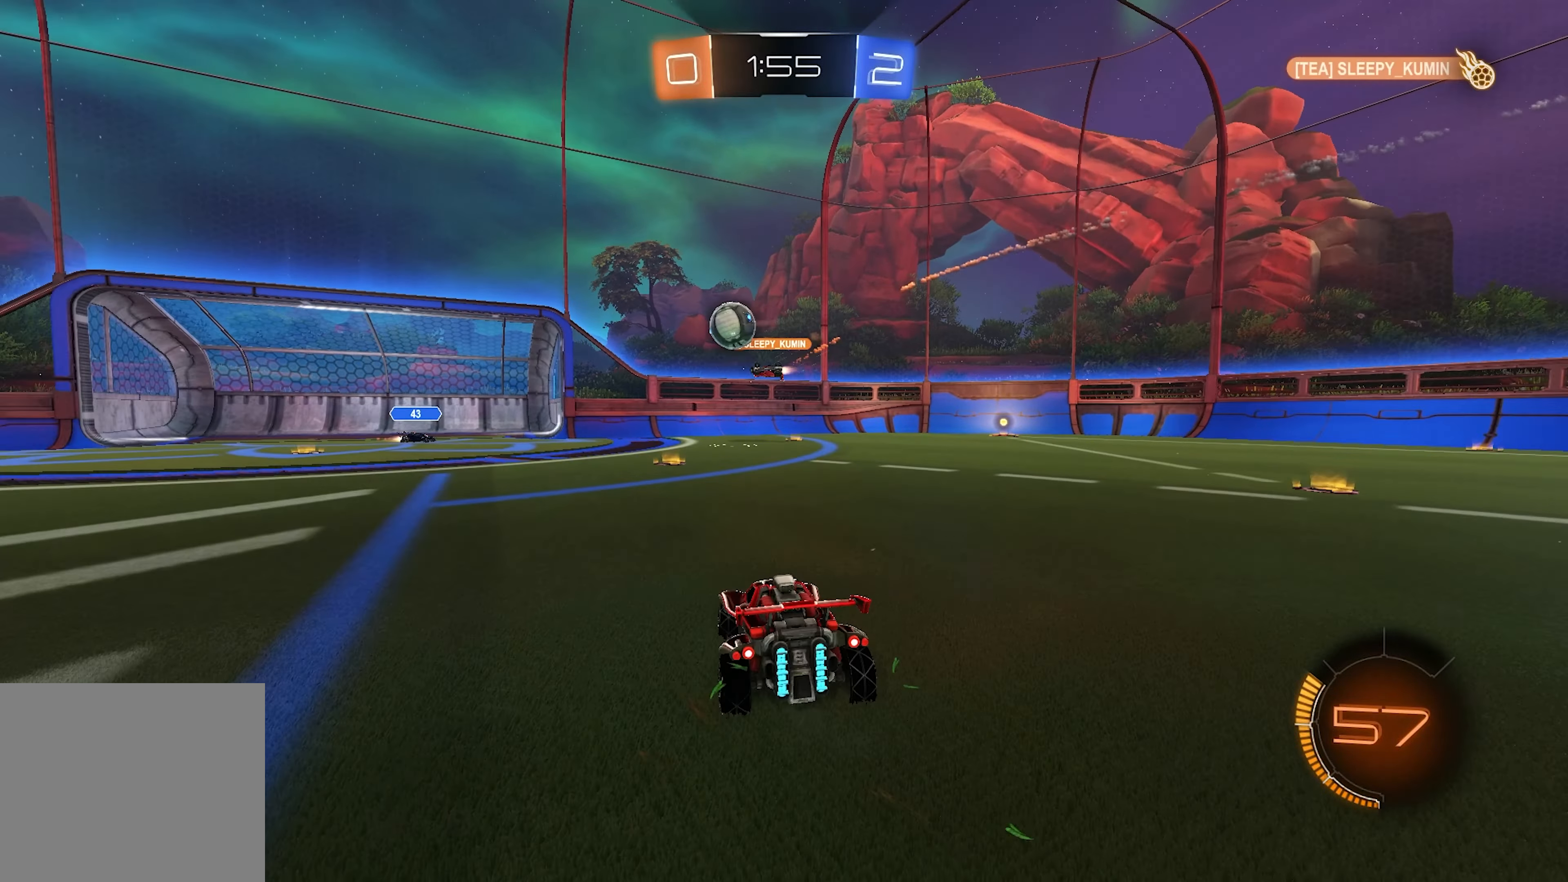
{"buttons": ["L1"], "left_stick": "left", "right_stick": "center", "events": [[50, "left_stick", "left"], [200, "L1", "down"], [467, "R2", "up"]]}
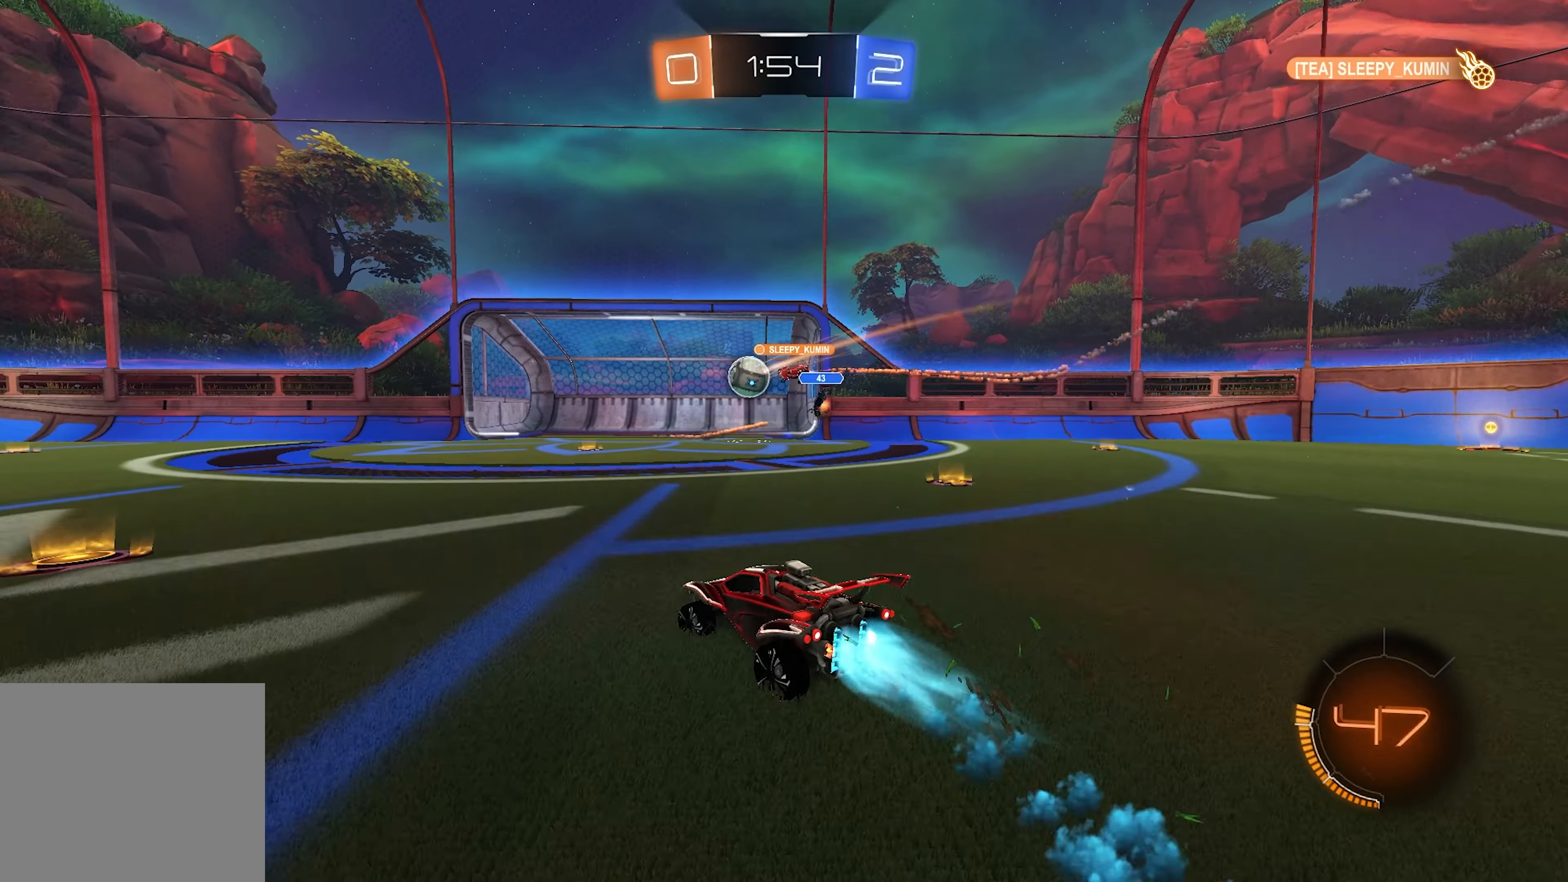
{"buttons": ["R2", "DPAD_LEFT"], "left_stick": "center", "right_stick": "center", "events": [[67, "R2", "down"], [67, "left_stick", "center"], [100, "L1", "up"], [150, "L1", "down"], [167, "left_stick", "up-right"], [350, "CROSS", "down"], [350, "L1", "up"], [433, "left_stick", "center"], [467, "CROSS", "up"], [500, "DPAD_LEFT", "down"]]}
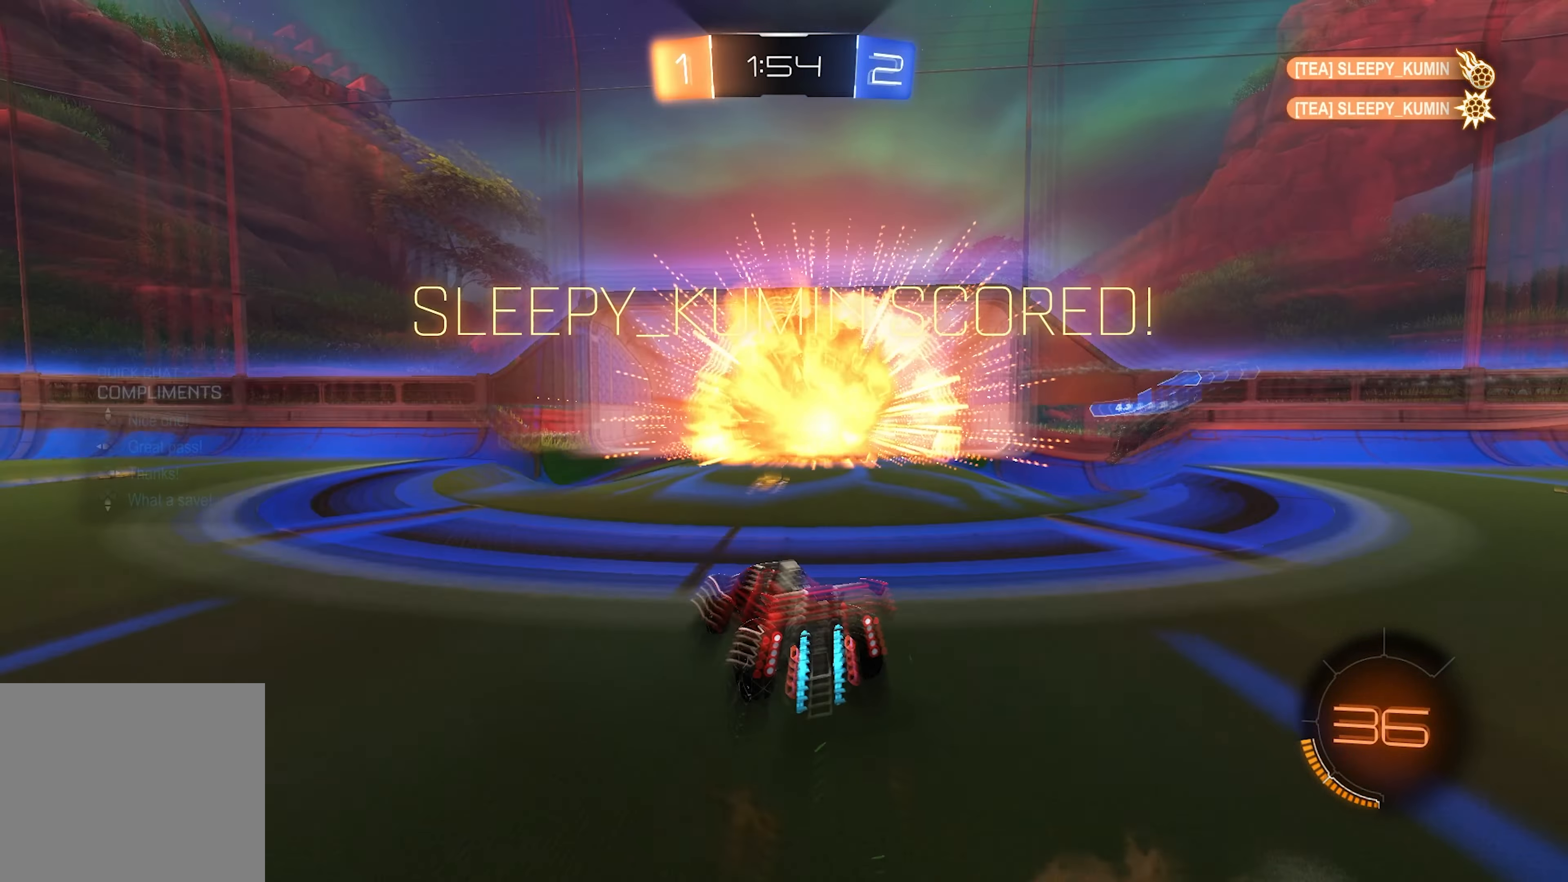
{"buttons": ["R2"], "left_stick": "down", "right_stick": "center", "events": [[133, "DPAD_LEFT", "up"], [133, "DPAD_UP", "down"], [417, "DPAD_UP", "up"], [417, "left_stick", "down-right"], [467, "left_stick", "down"]]}
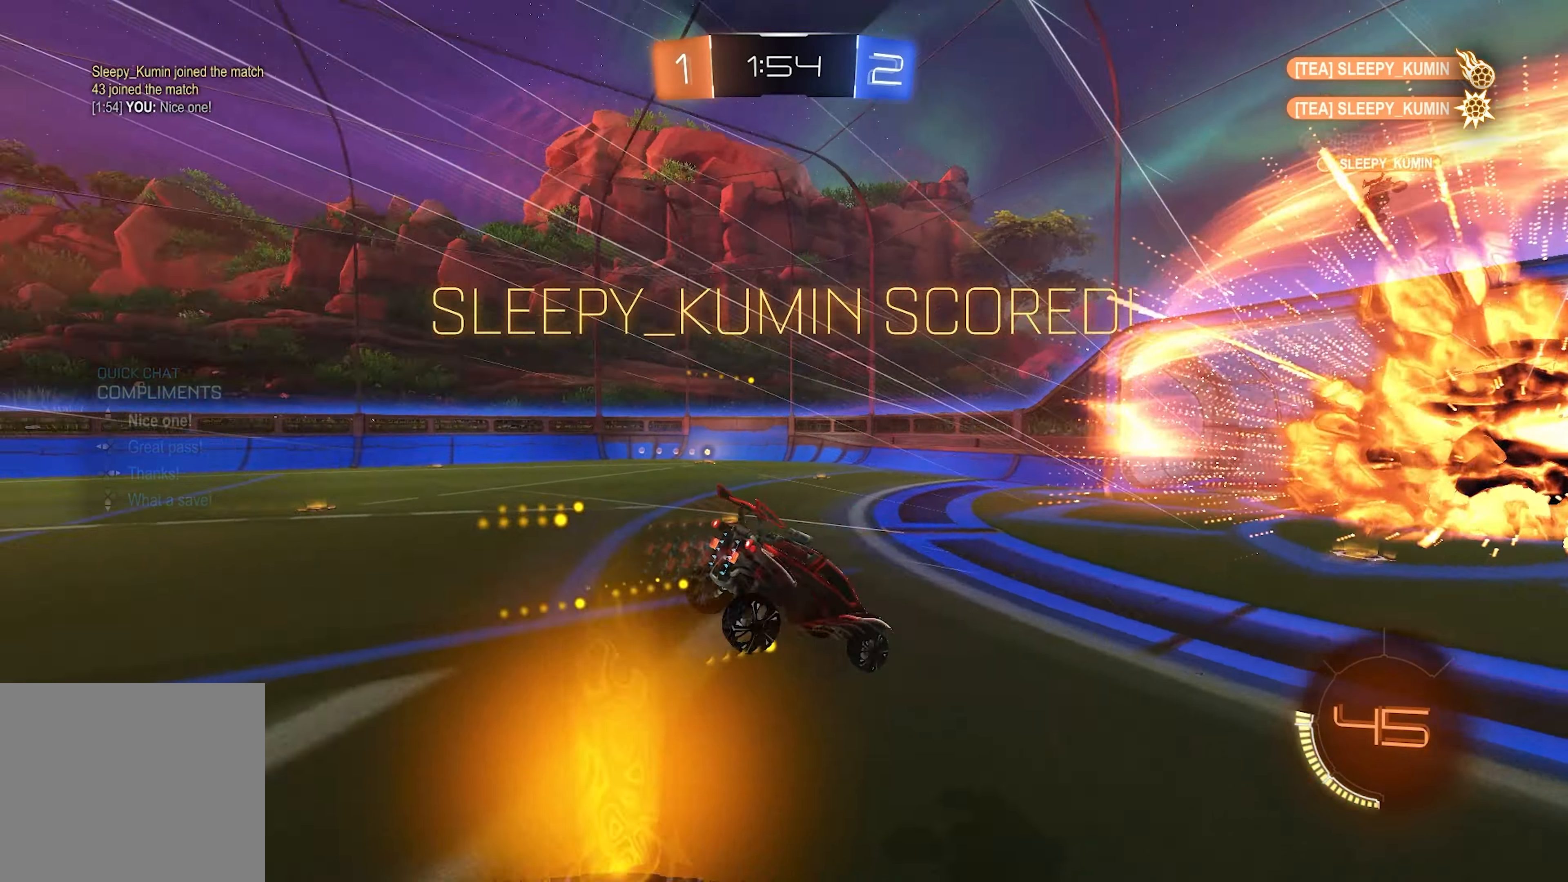
{"buttons": ["R2"], "left_stick": "down", "right_stick": "center", "events": [[33, "CROSS", "down"], [133, "CROSS", "up"]]}
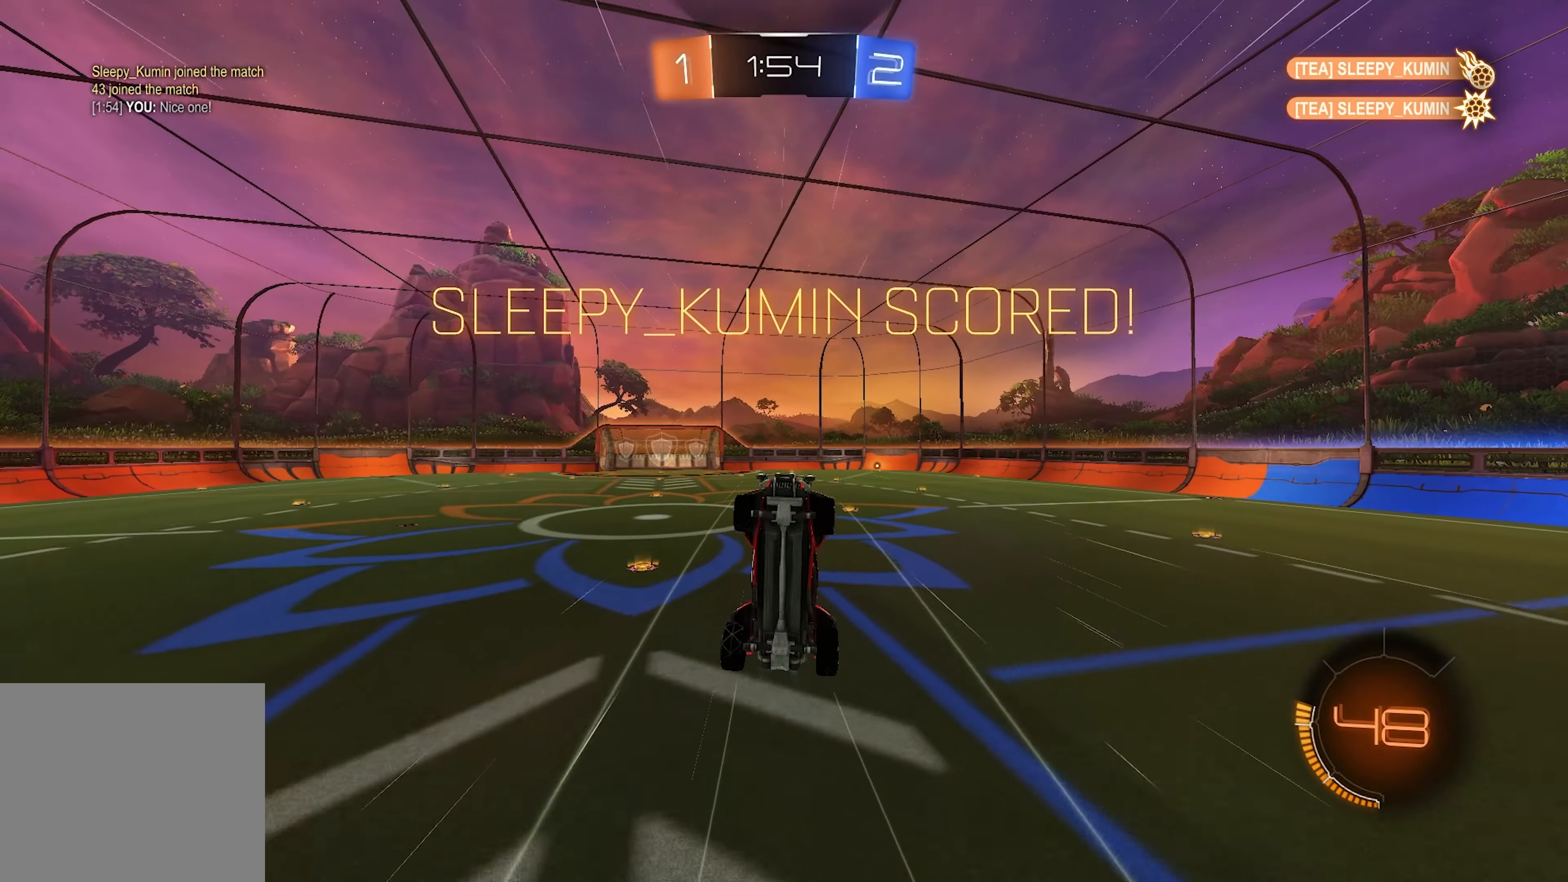
{"buttons": ["L1", "L2", "R2"], "left_stick": "up-right", "right_stick": "center", "events": [[67, "left_stick", "center"], [117, "L2", "down"], [117, "left_stick", "up-right"], [167, "L1", "down"]]}